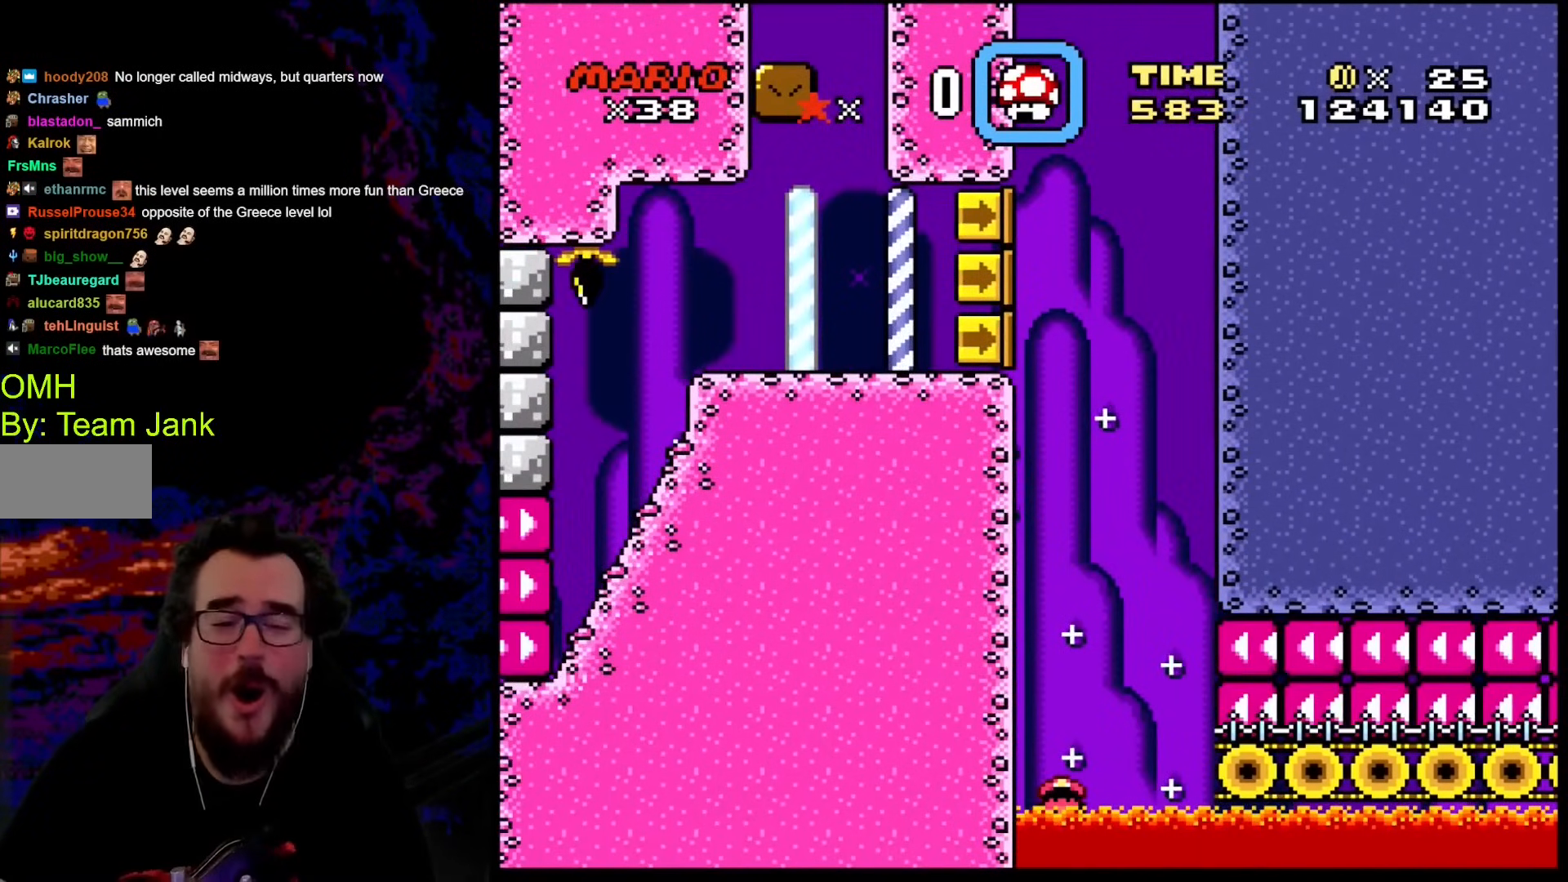
Gameplay with a controller (Nintendo layout); each line is a JSON object with the inputs held at the frame after it. "events" lists button and stick changes between this image and that frame as [ms after this image, input, new state], when the widget could be followed in between. Not read: L3 R3.
{"buttons": [], "events": [[17, "A", "up"], [17, "DPAD_DOWN", "up"], [68, "DPAD_RIGHT", "up"]]}
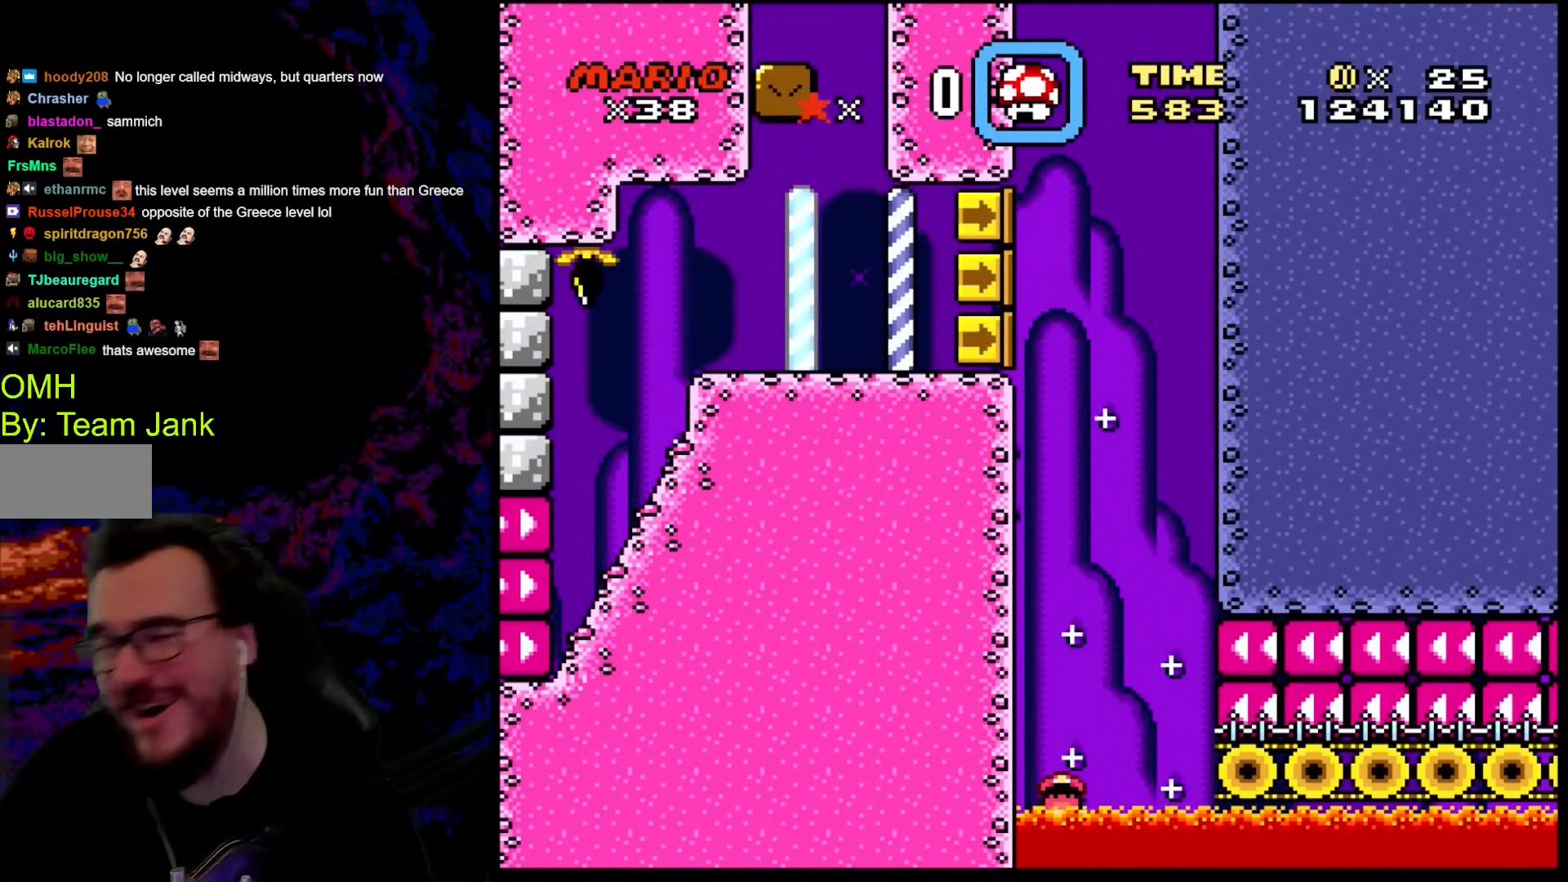
{"buttons": [], "events": []}
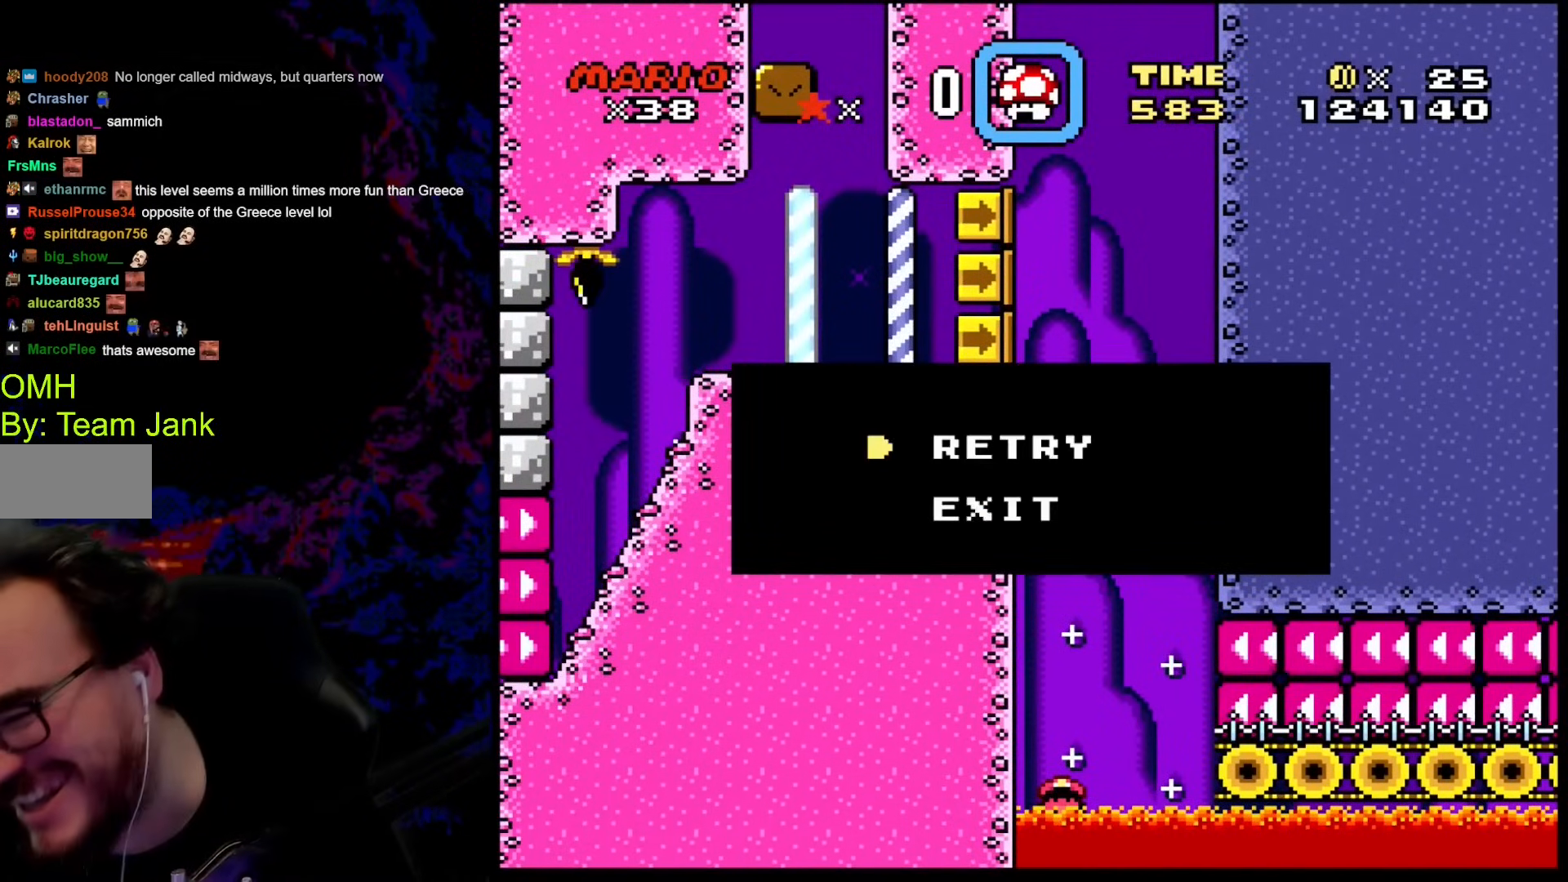
{"buttons": [], "events": []}
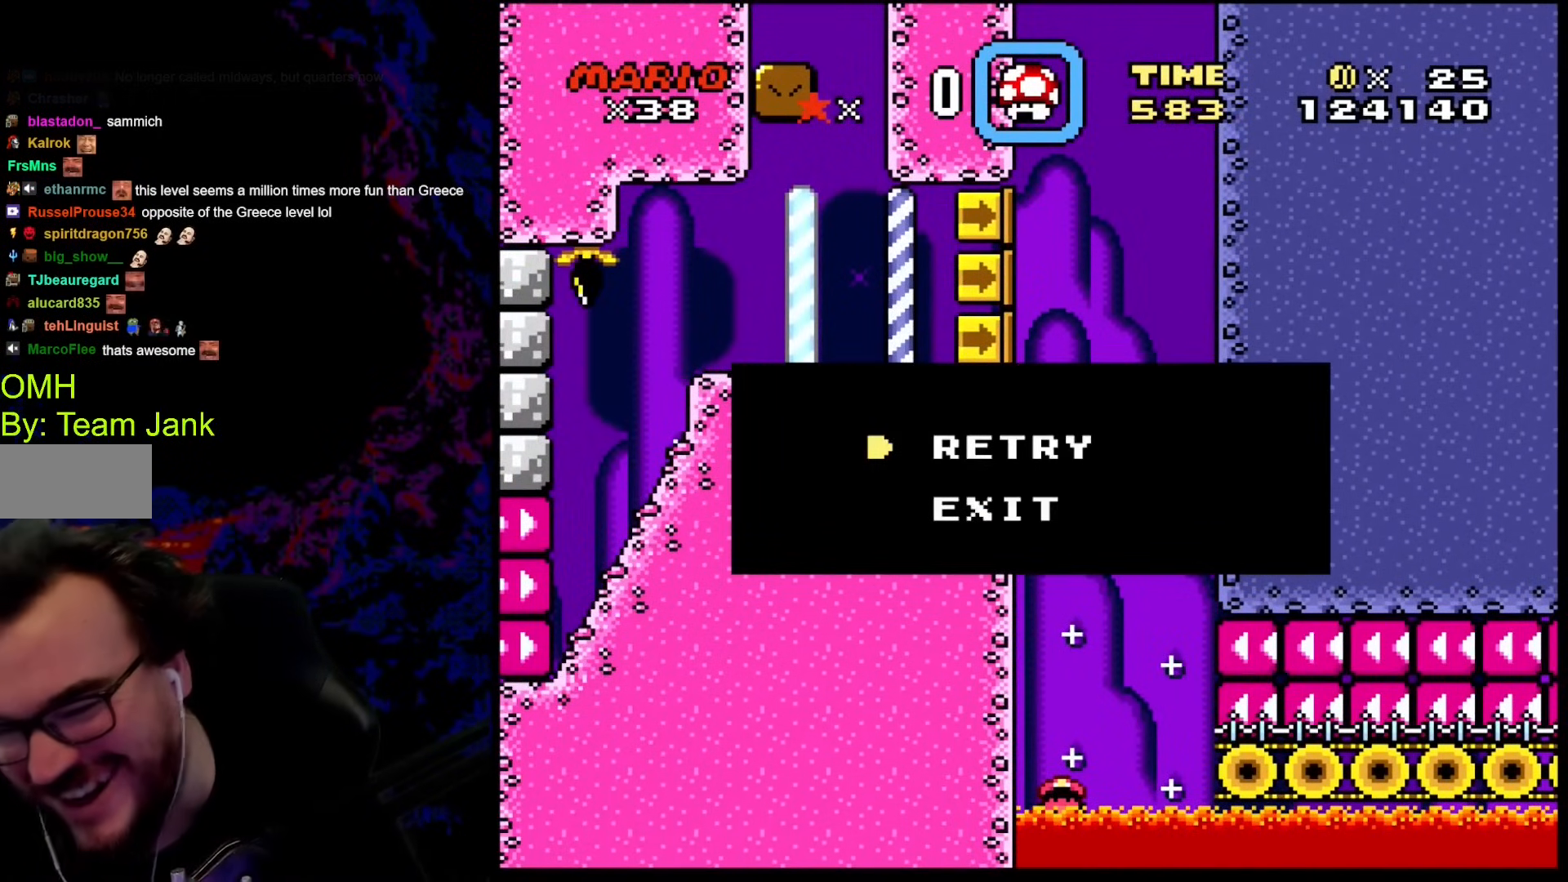
{"buttons": [], "events": []}
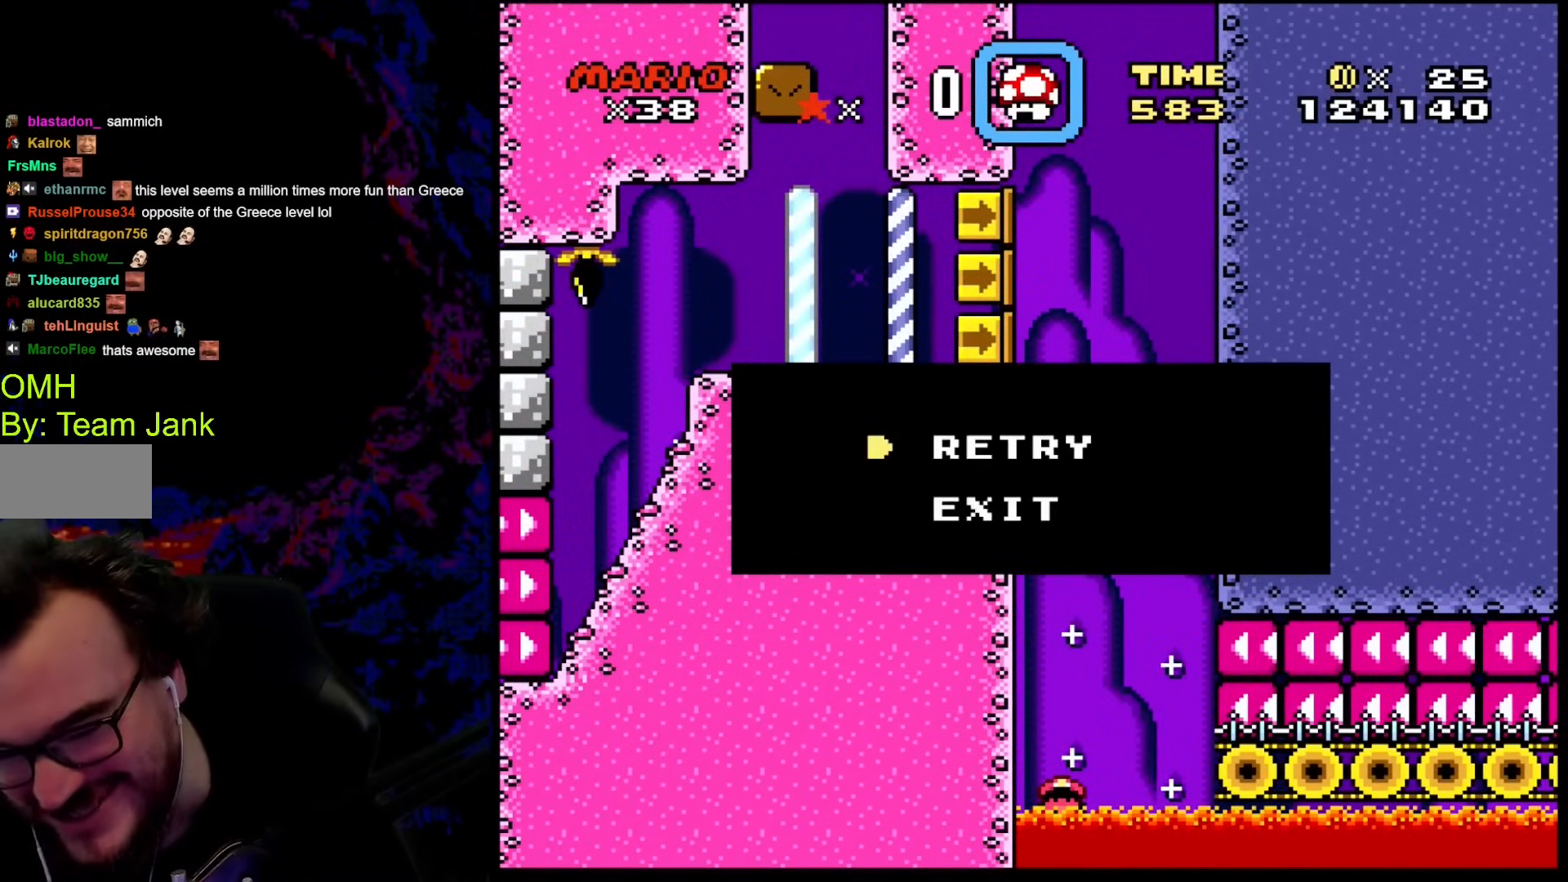
{"buttons": [], "events": []}
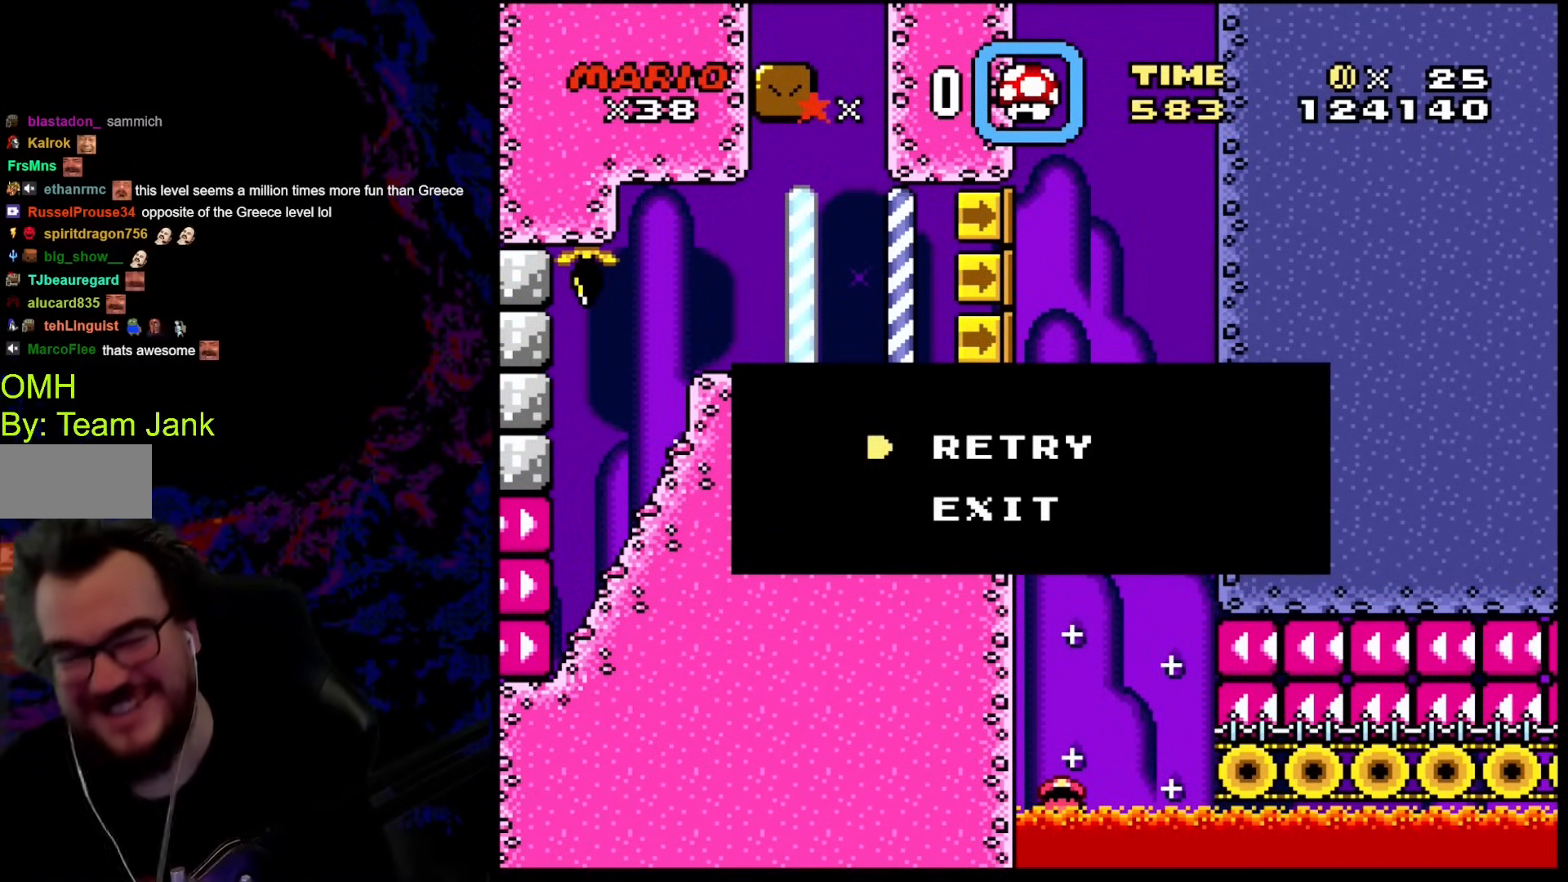
{"buttons": [], "events": []}
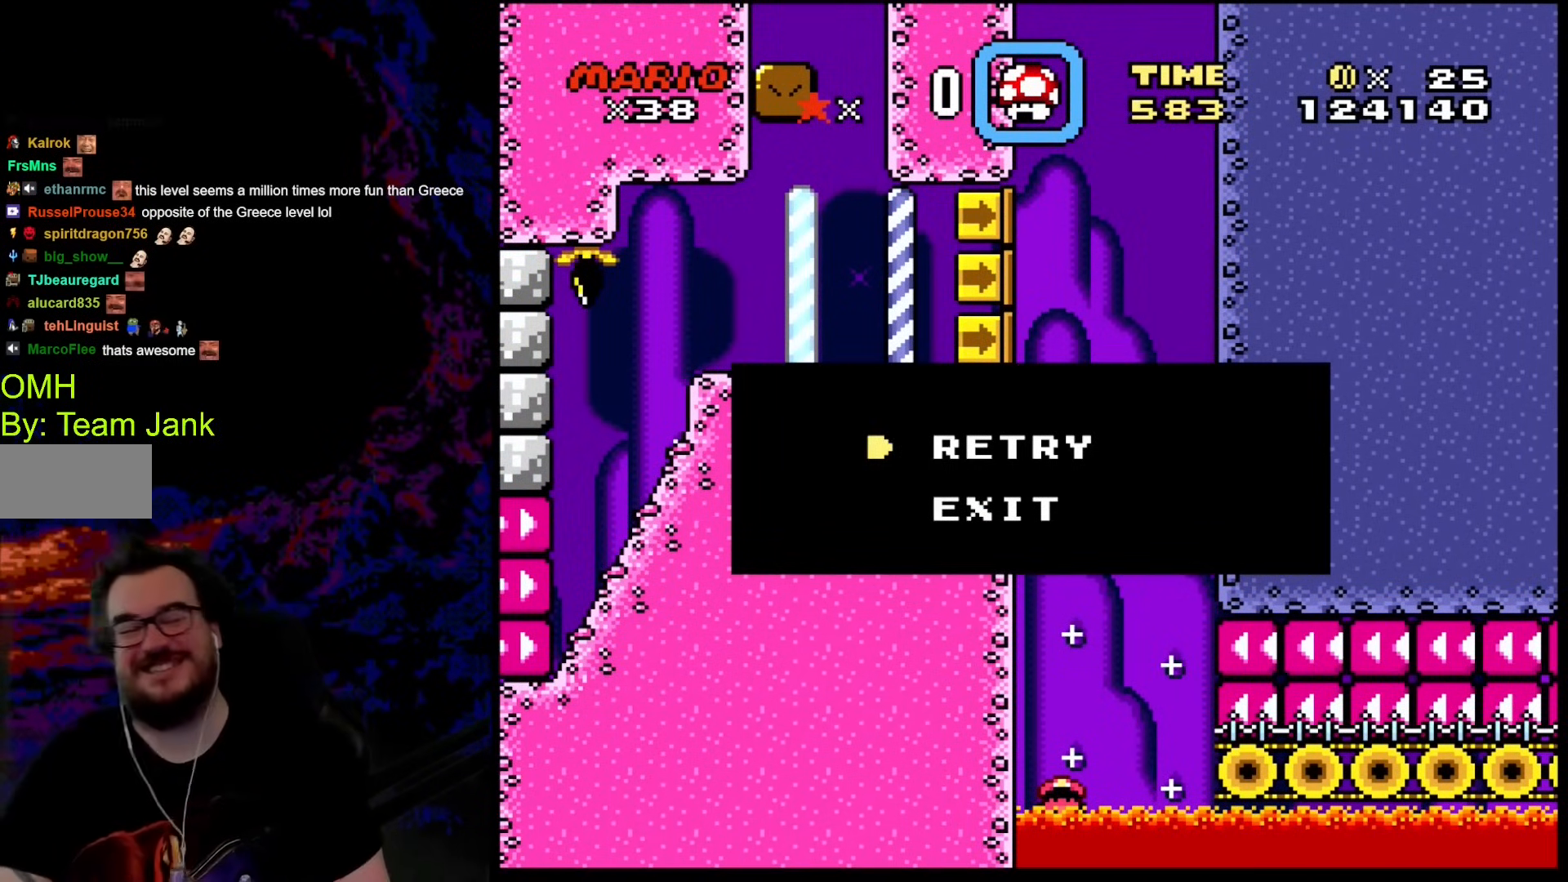
{"buttons": [], "events": []}
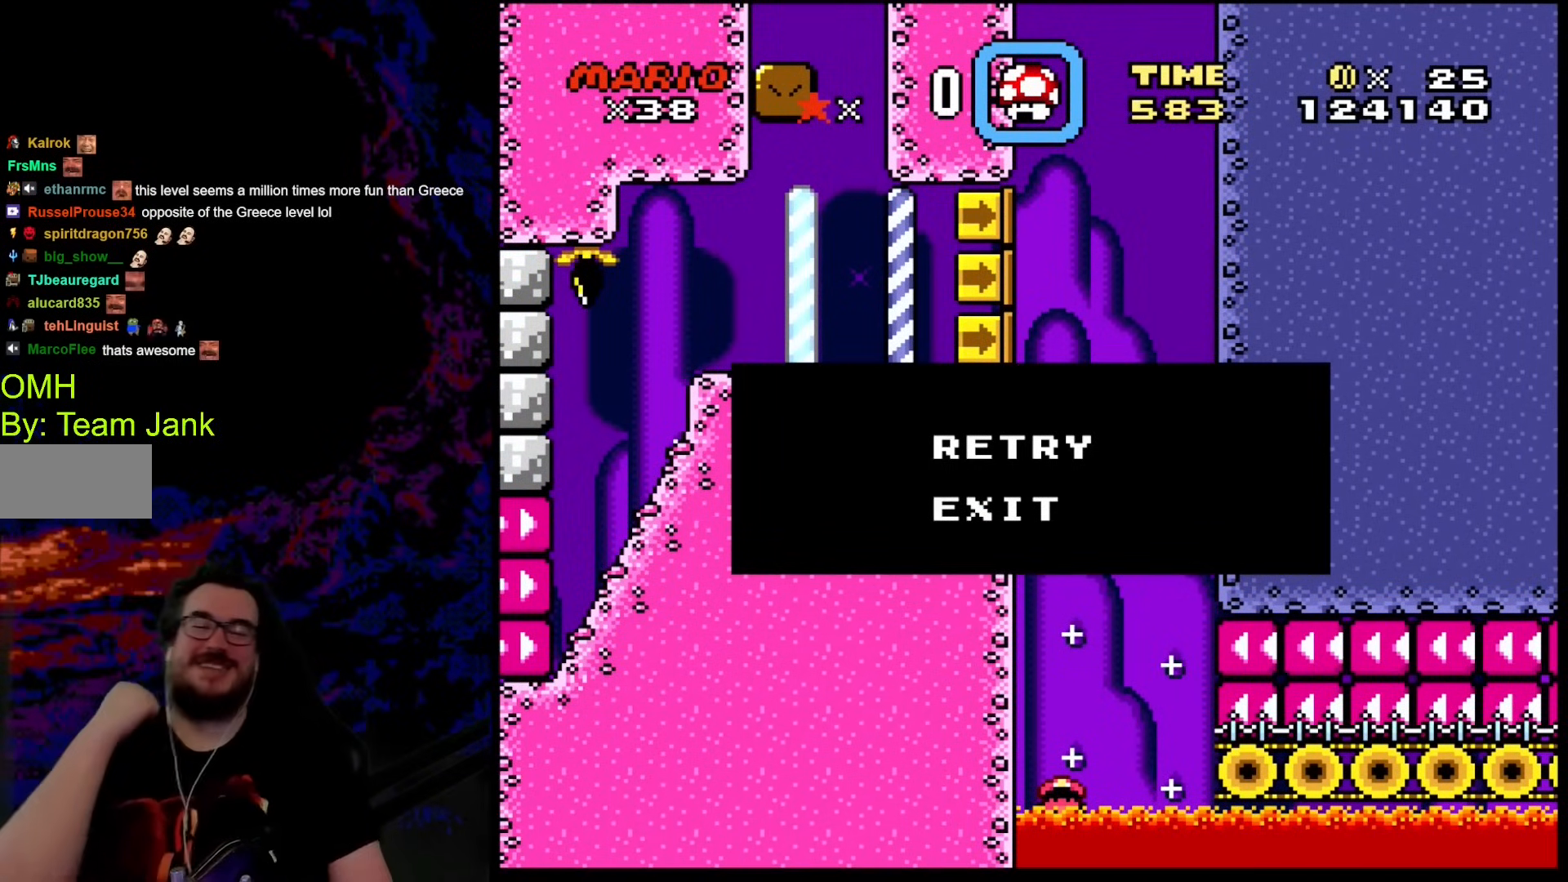
{"buttons": [], "events": []}
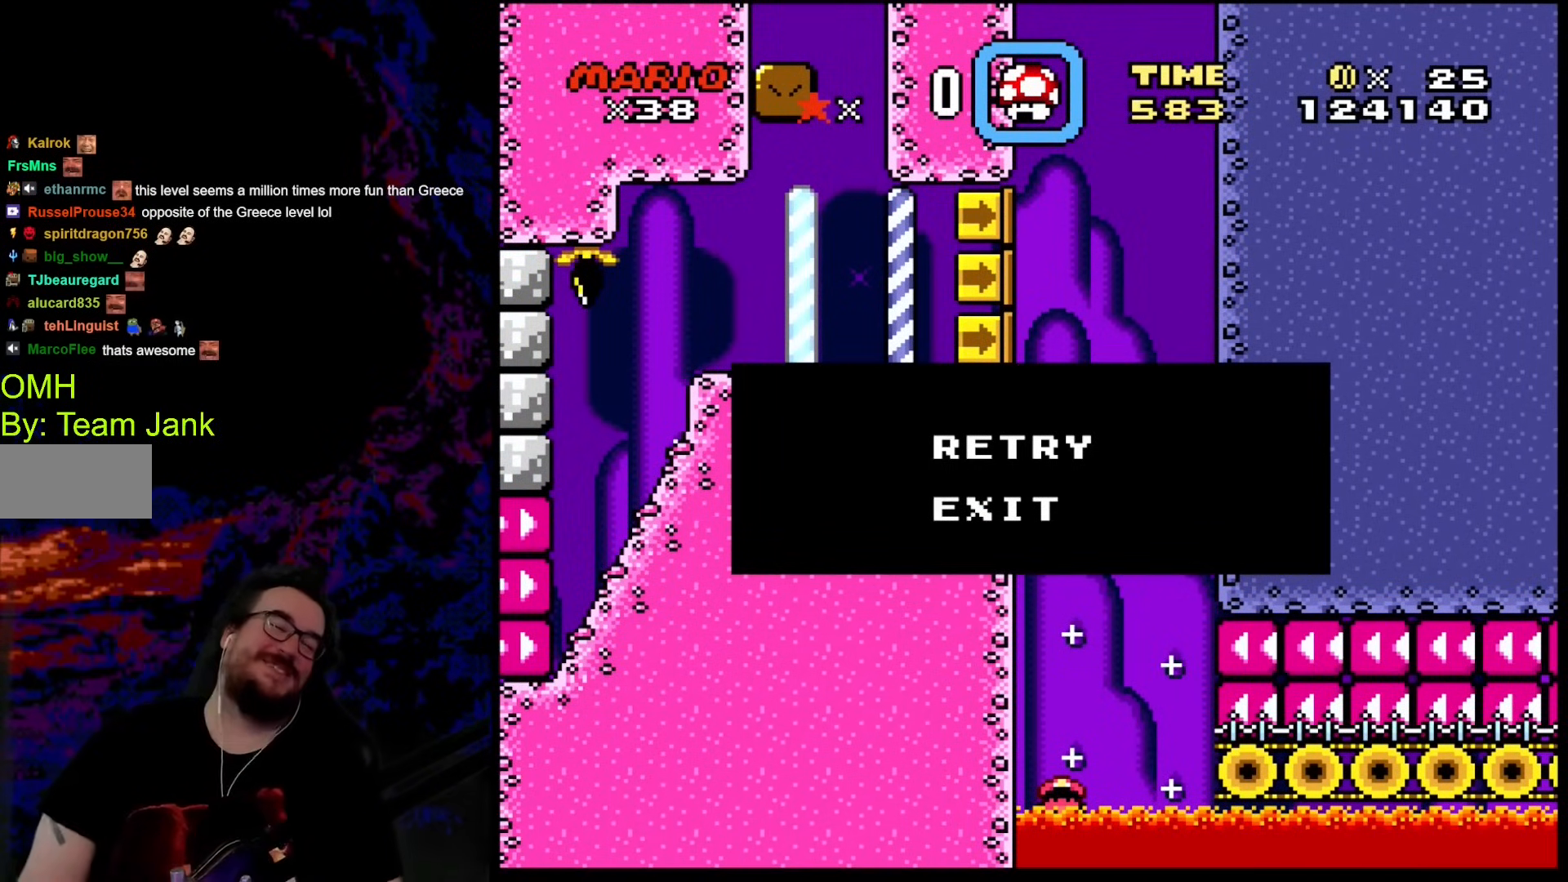
{"buttons": ["B"], "events": [[393, "B", "down"]]}
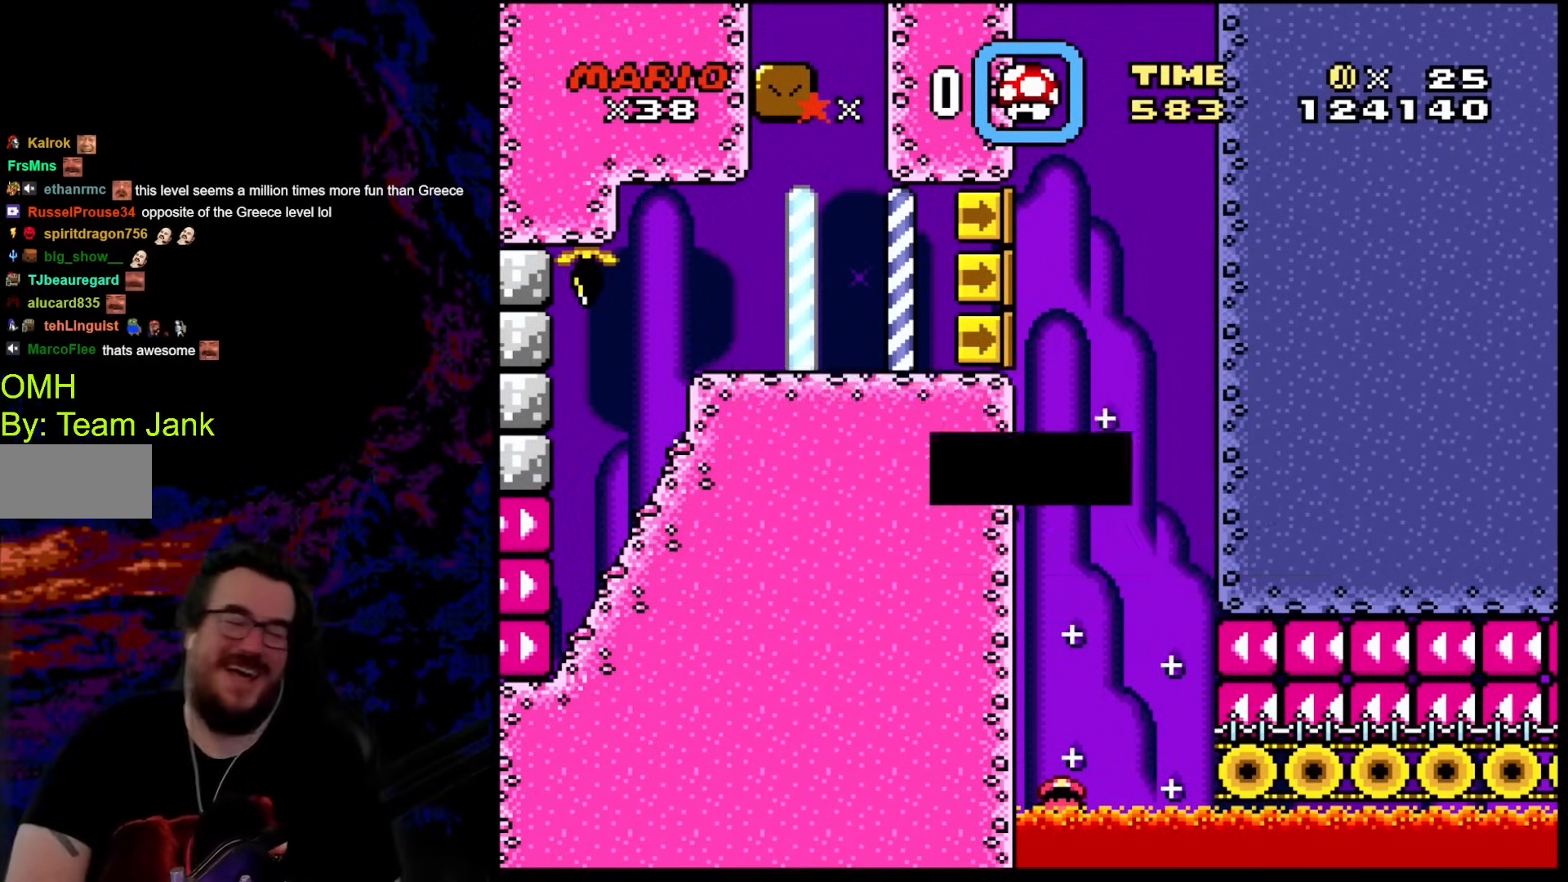
{"buttons": [], "events": [[120, "B", "up"]]}
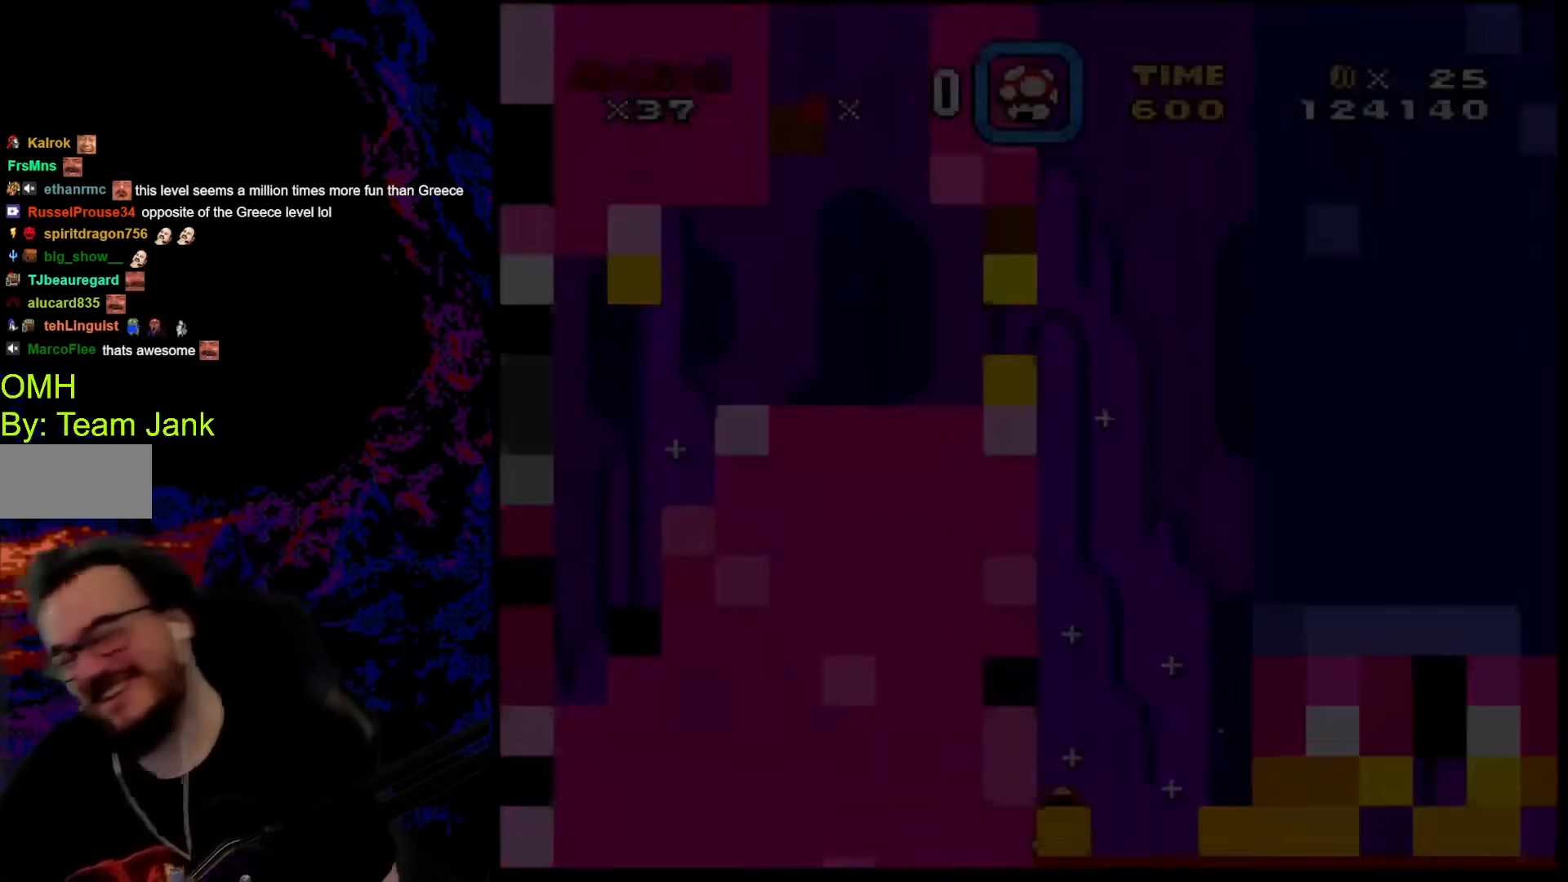
{"buttons": [], "events": []}
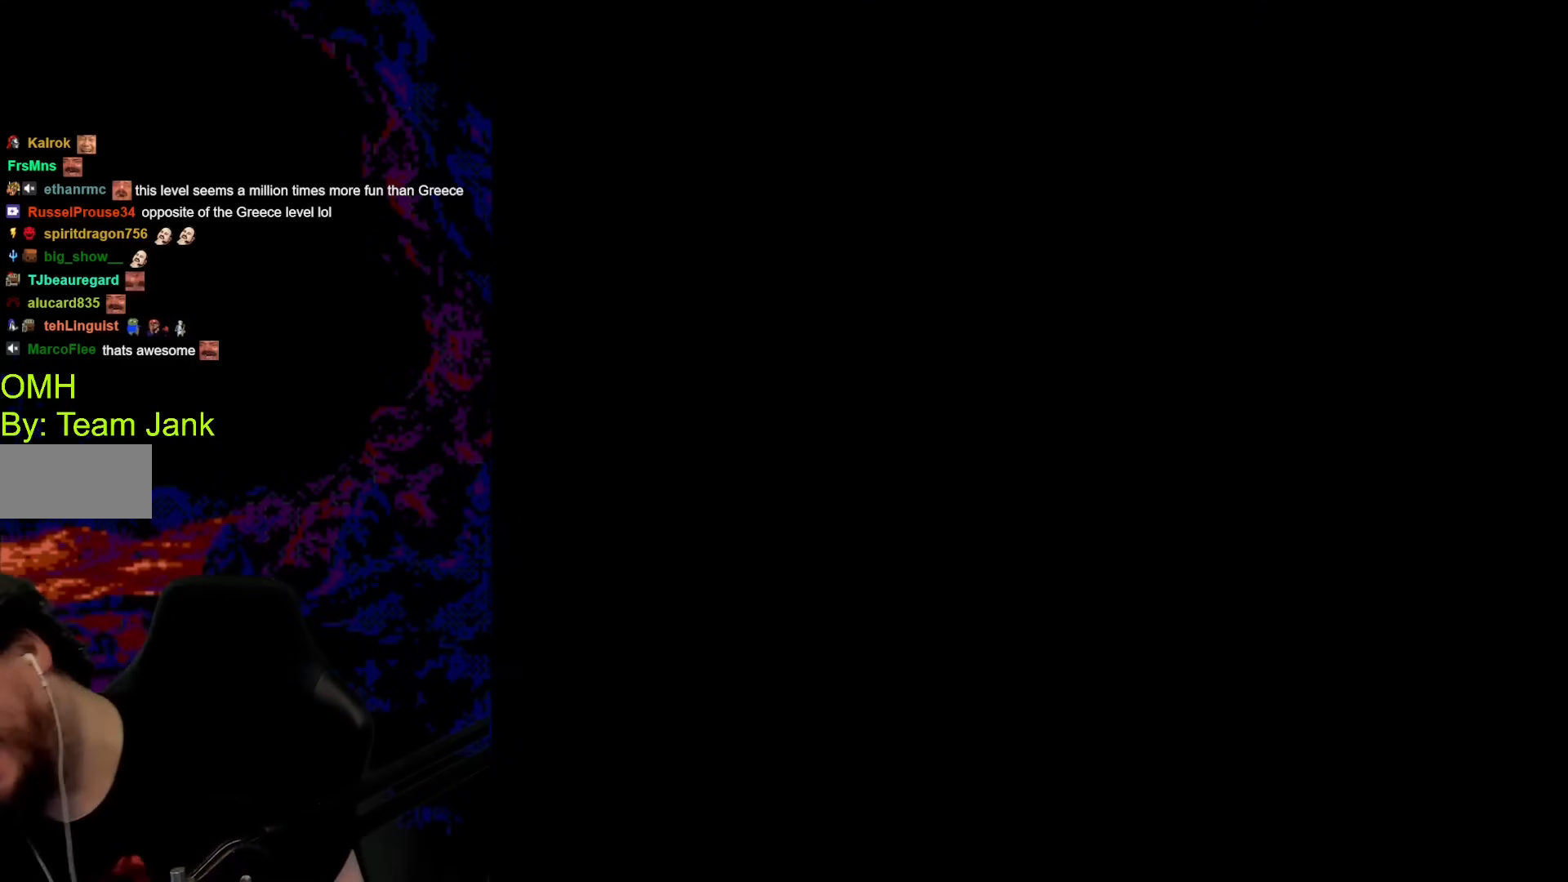
{"buttons": [], "events": []}
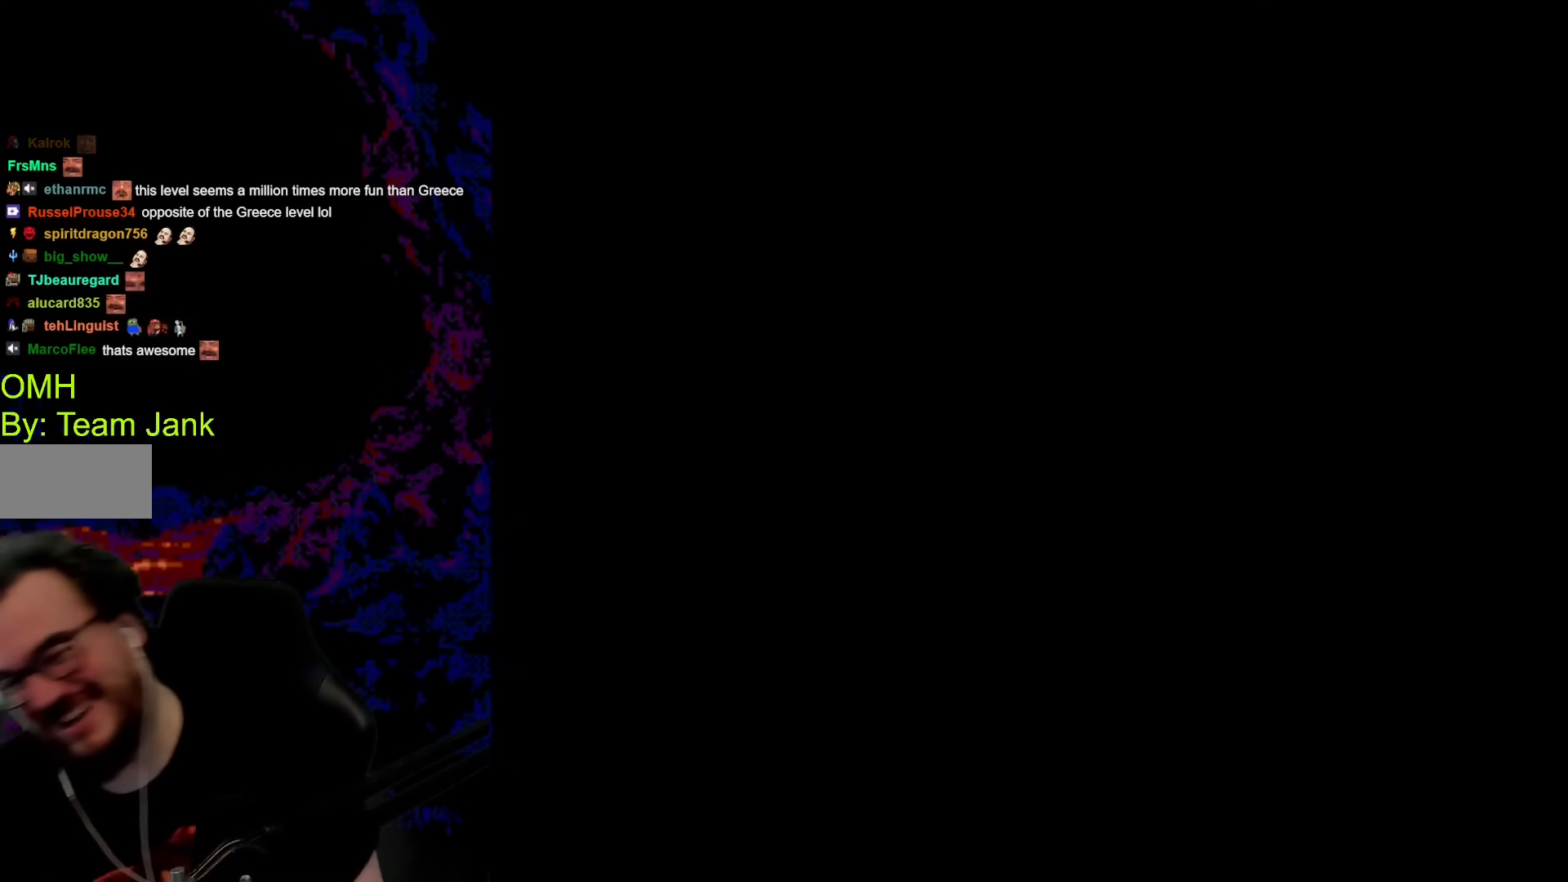
{"buttons": ["Y"], "events": [[136, "Y", "down"]]}
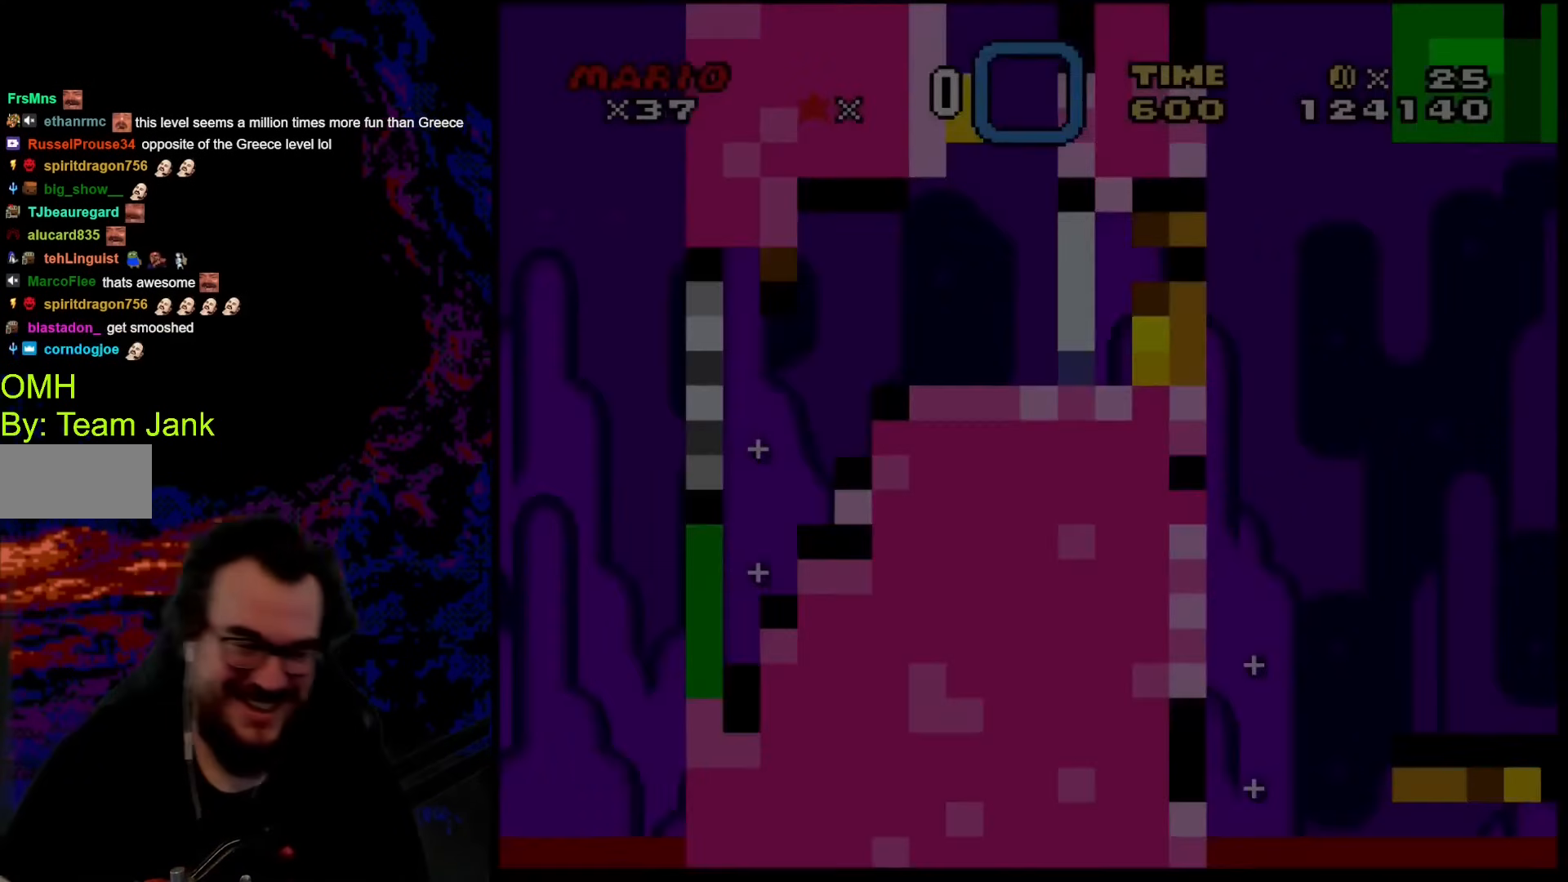
{"buttons": ["Y"], "events": []}
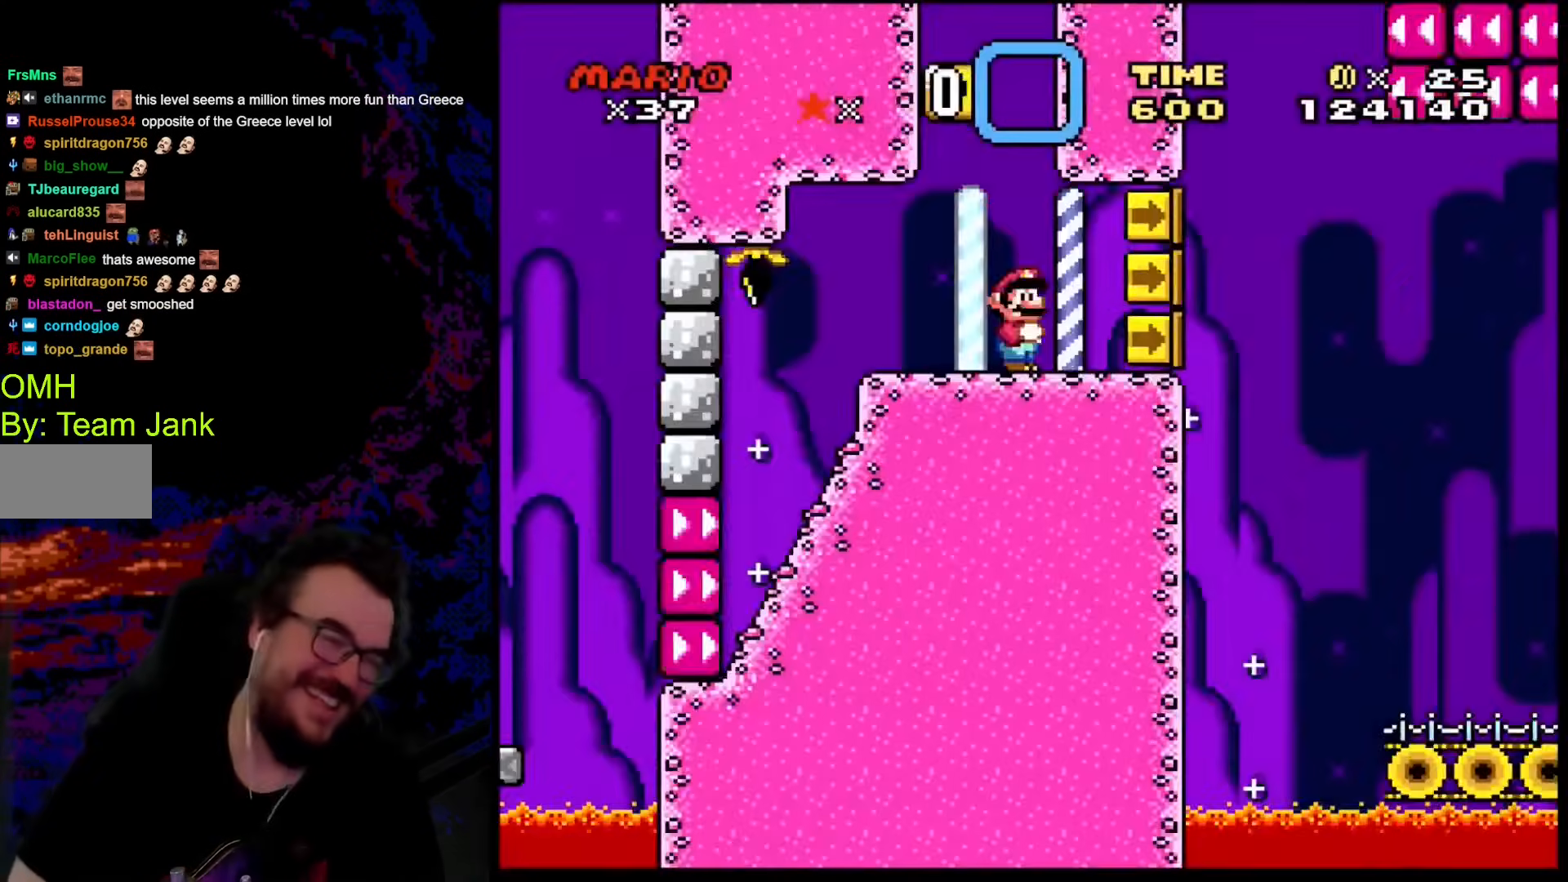
{"buttons": ["Y"], "events": [[120, "DPAD_LEFT", "down"], [239, "B", "down"], [308, "DPAD_LEFT", "up"], [496, "B", "up"]]}
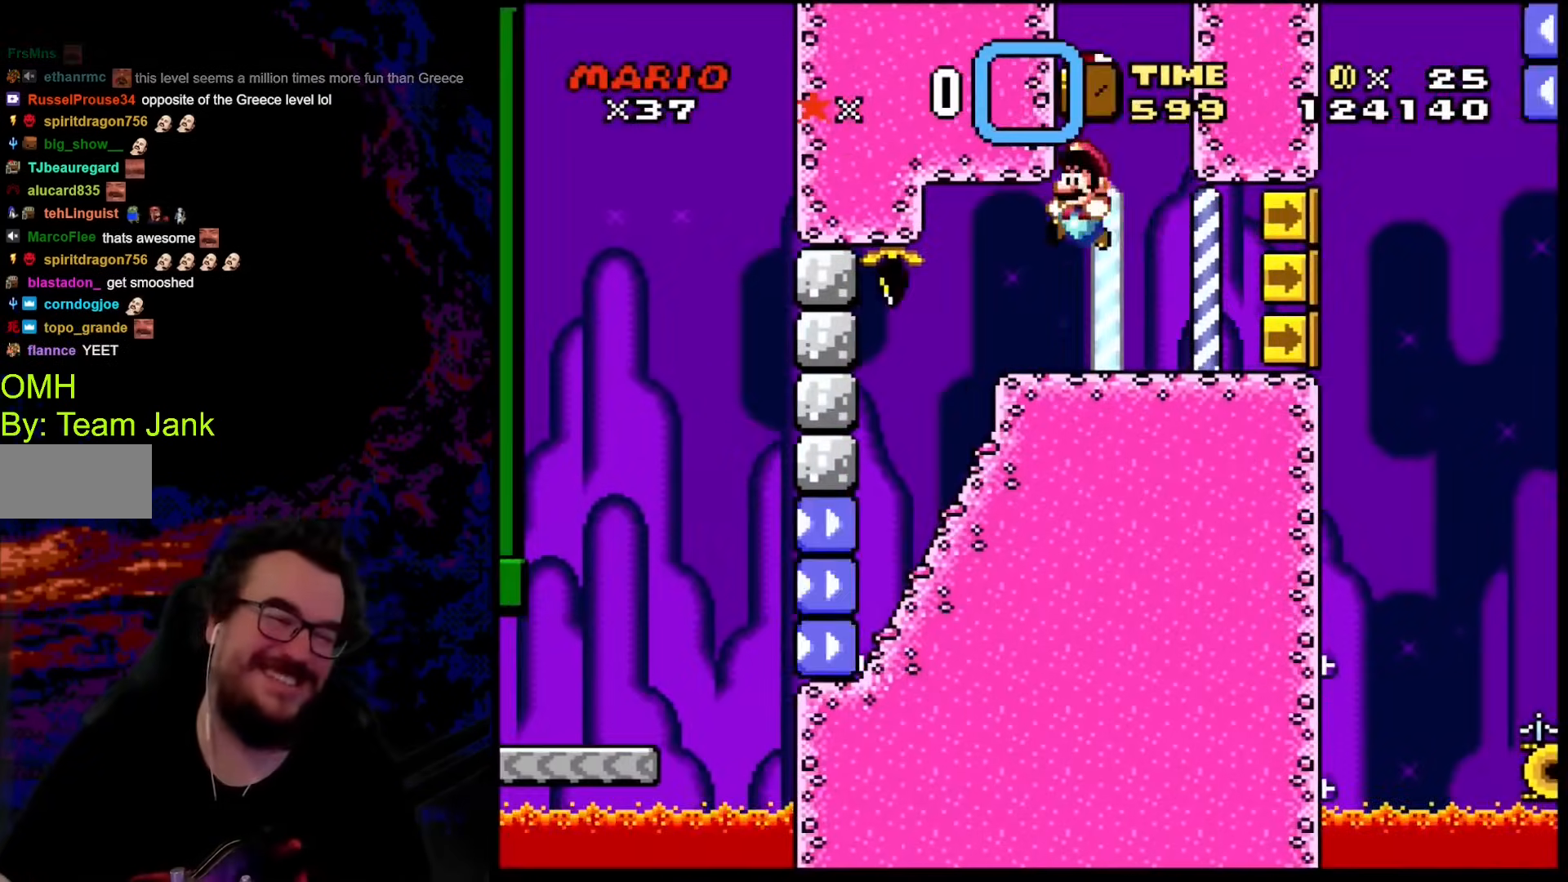
{"buttons": ["B", "Y", "DPAD_LEFT"], "events": [[102, "DPAD_RIGHT", "down"], [358, "B", "down"], [427, "DPAD_LEFT", "down"], [427, "DPAD_RIGHT", "up"]]}
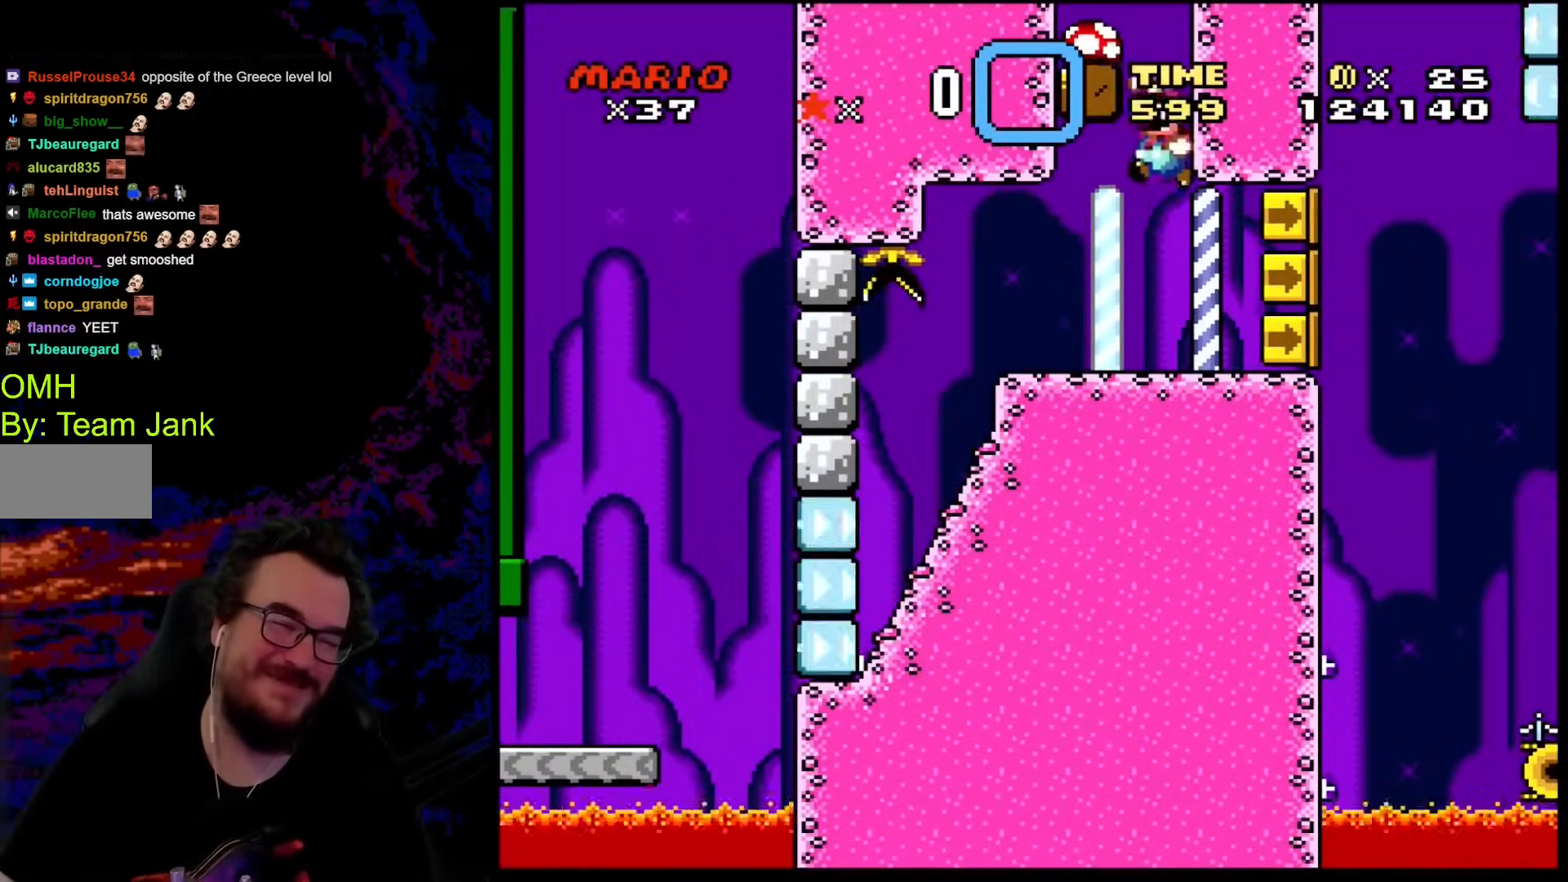
{"buttons": ["Y"], "events": [[103, "DPAD_LEFT", "up"], [325, "B", "up"]]}
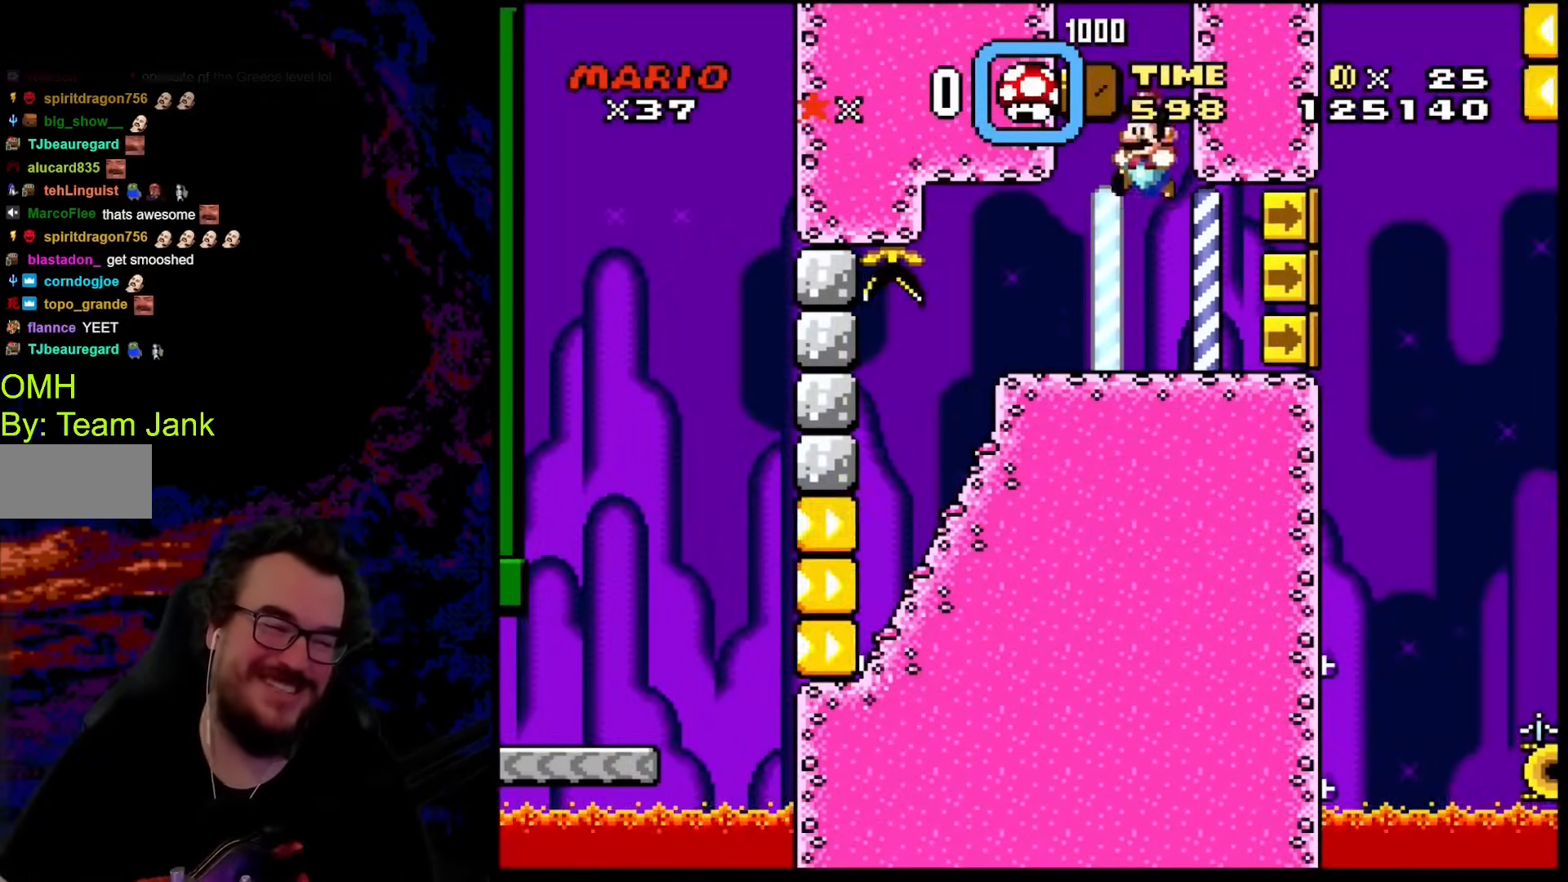
{"buttons": ["Y"], "events": [[69, "DPAD_RIGHT", "down"], [274, "DPAD_RIGHT", "up"]]}
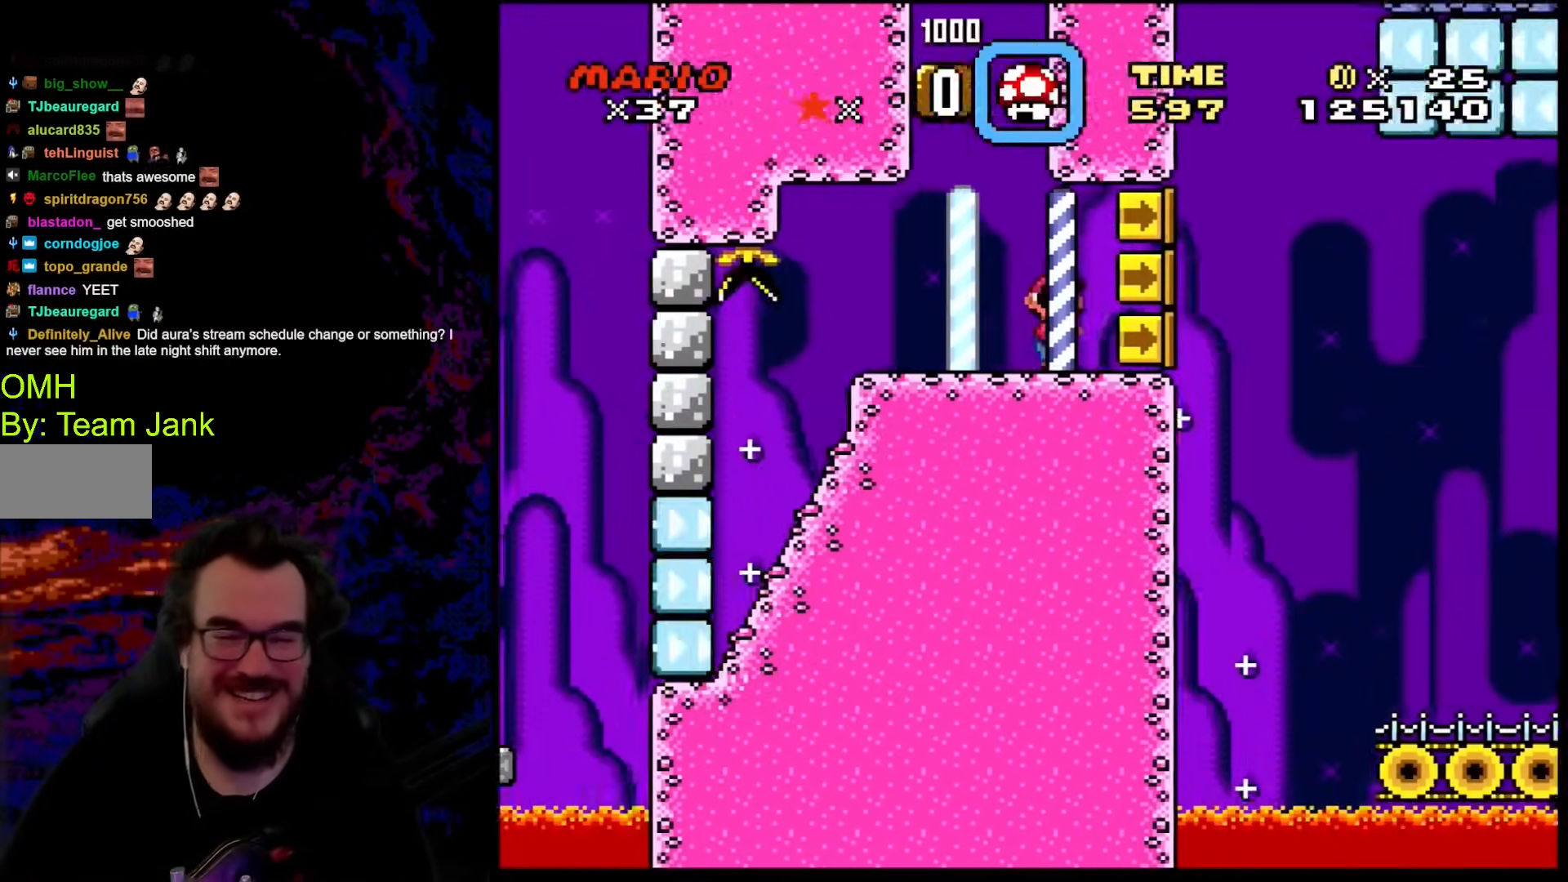
{"buttons": ["X", "DPAD_RIGHT"], "events": [[17, "DPAD_RIGHT", "down"], [136, "DPAD_RIGHT", "up"], [461, "DPAD_RIGHT", "down"], [461, "X", "down"], [461, "Y", "up"]]}
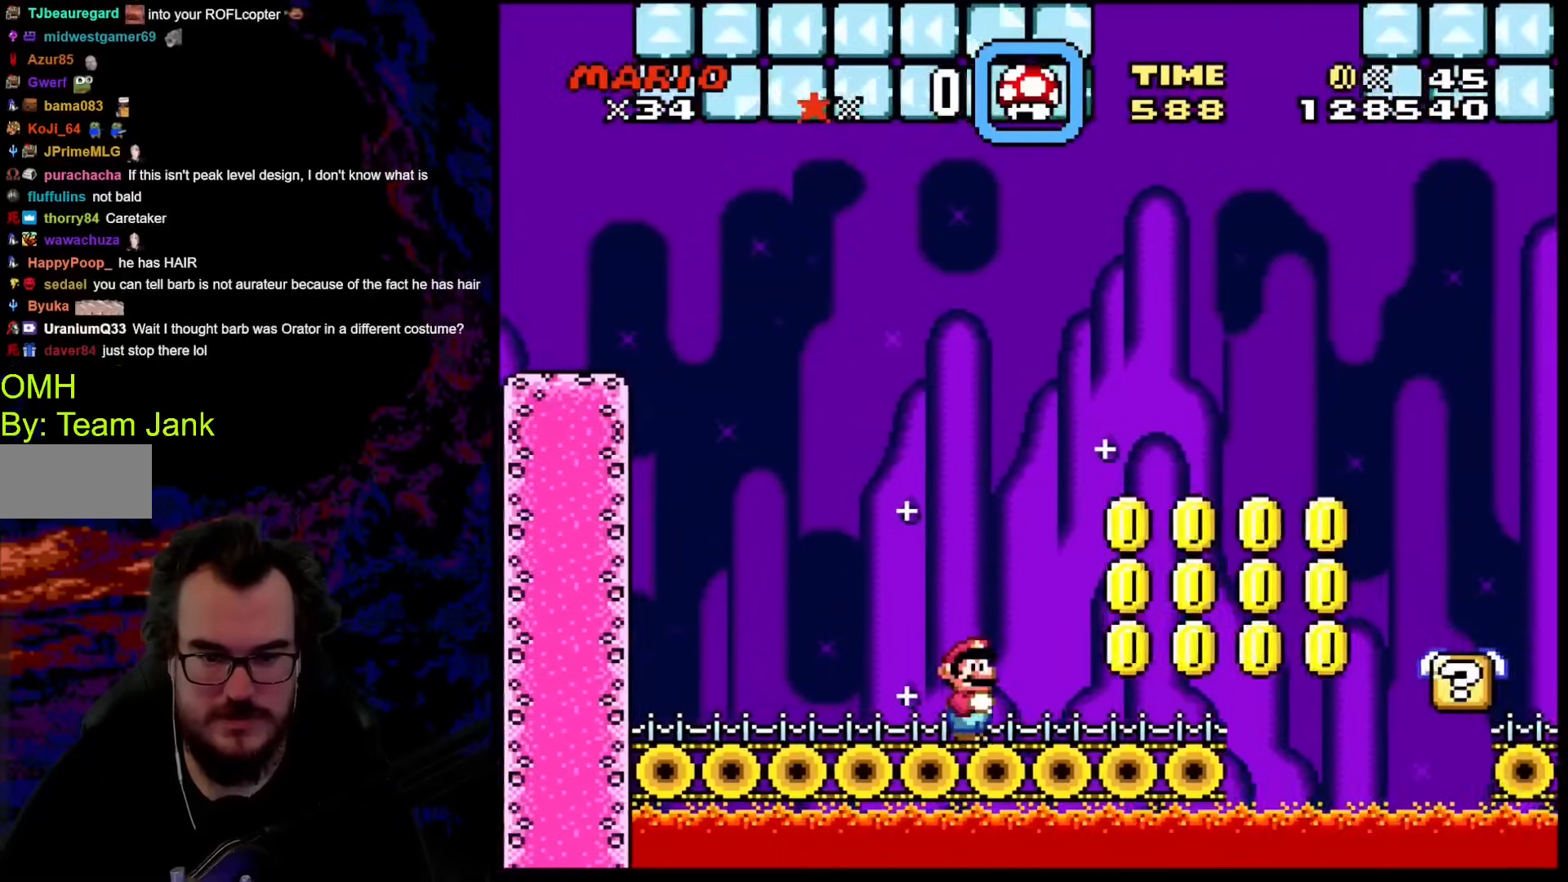
{"buttons": ["X", "DPAD_LEFT"], "events": [[359, "DPAD_DOWN", "down"], [376, "DPAD_LEFT", "down"], [376, "DPAD_RIGHT", "up"], [393, "DPAD_DOWN", "up"]]}
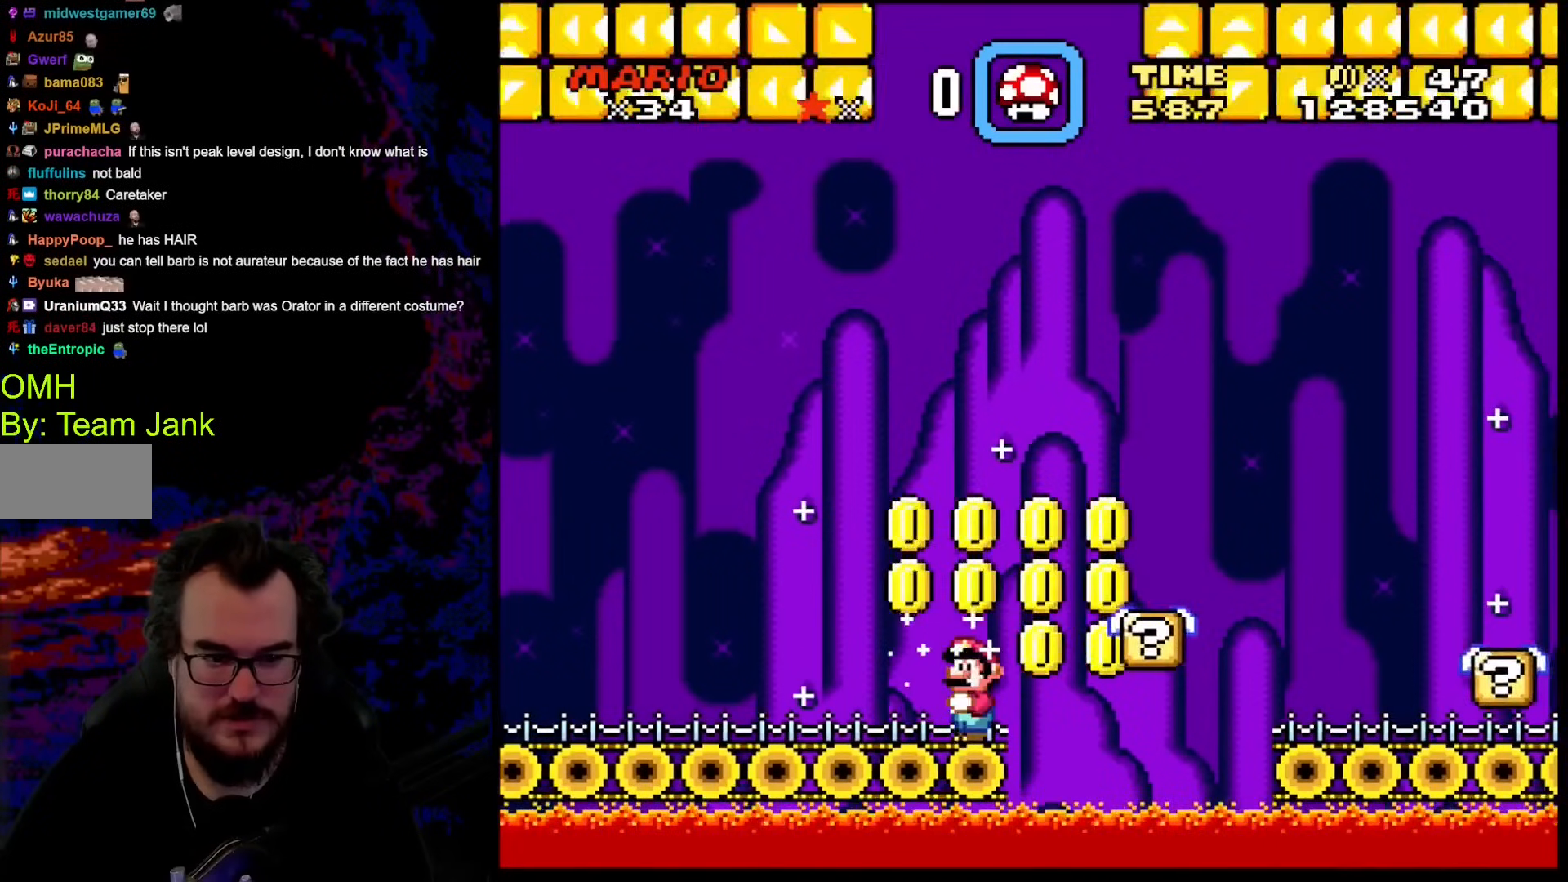
{"buttons": ["X"], "events": [[34, "DPAD_LEFT", "up"]]}
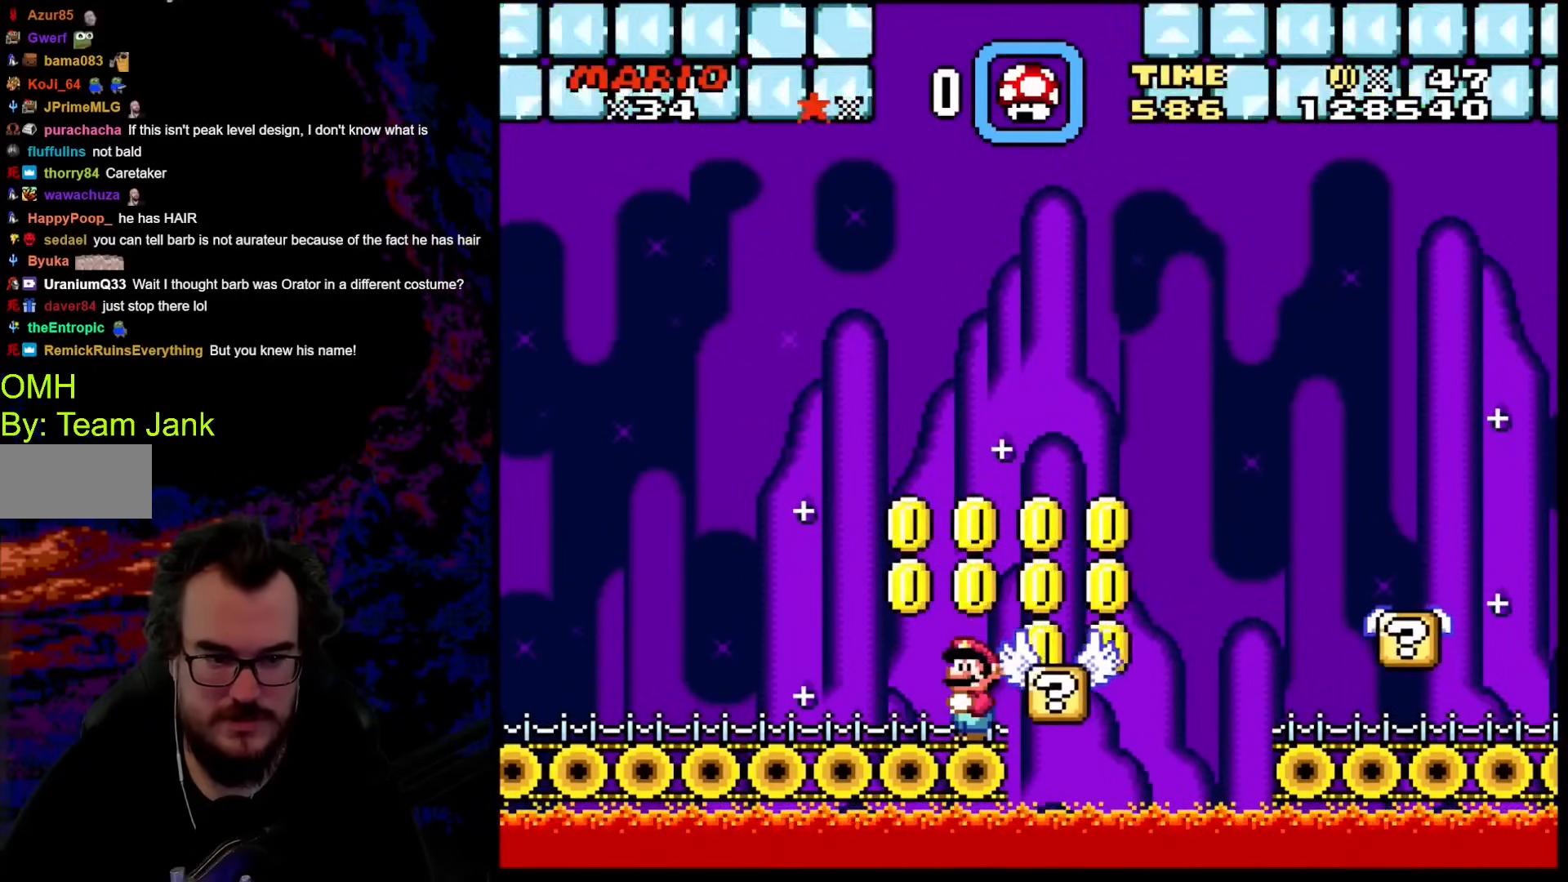
{"buttons": ["X", "DPAD_RIGHT"], "events": [[119, "A", "down"], [324, "DPAD_RIGHT", "down"], [495, "A", "up"]]}
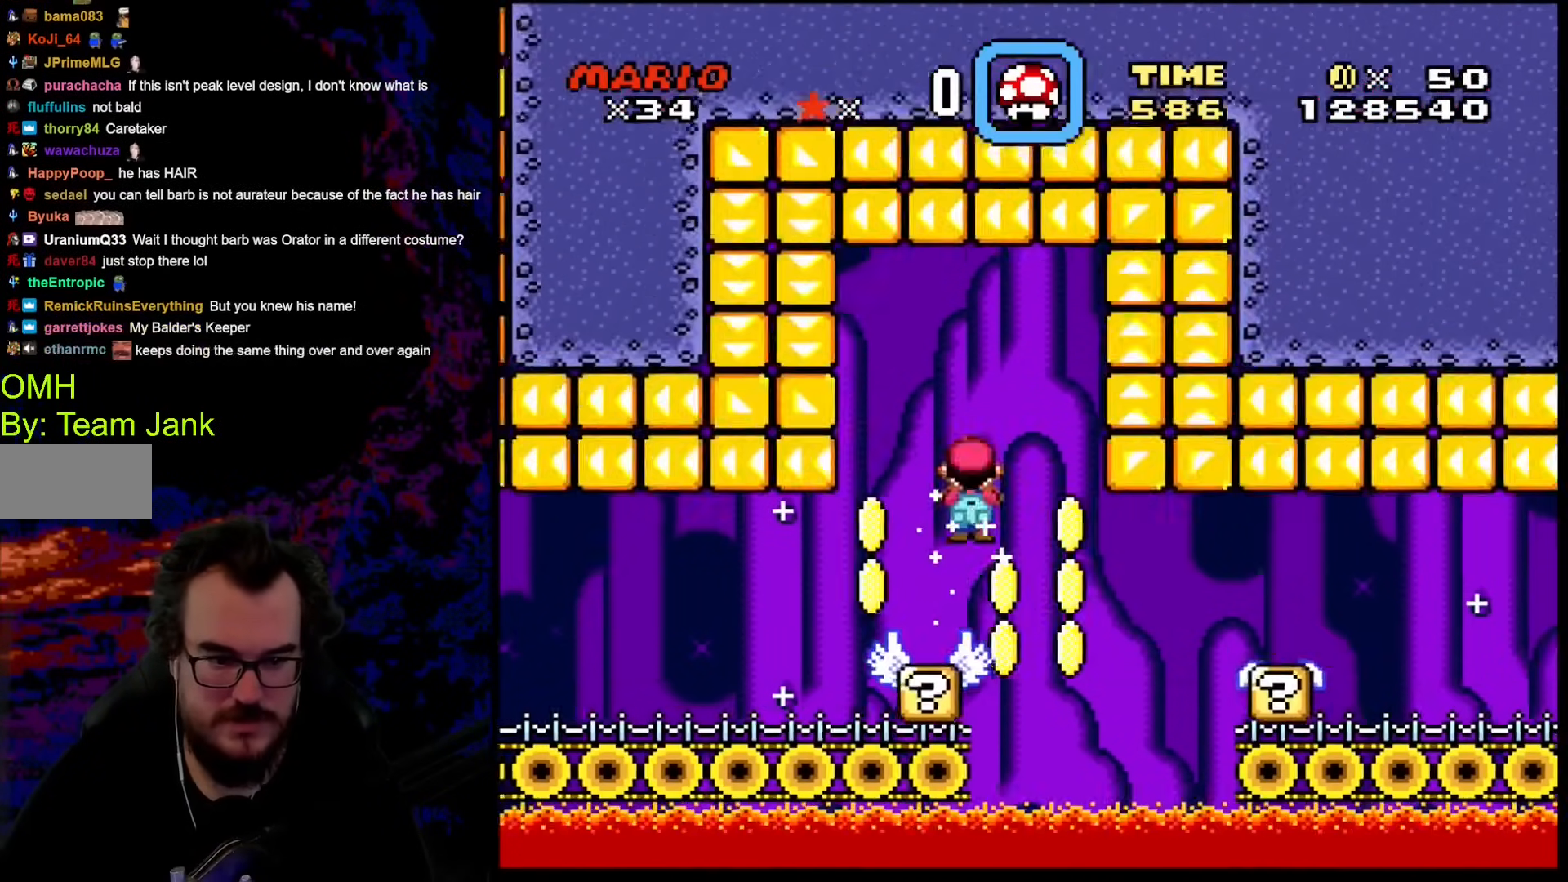
{"buttons": ["X"], "events": [[34, "DPAD_LEFT", "down"], [34, "DPAD_RIGHT", "up"], [34, "X", "up"], [86, "X", "down"], [154, "DPAD_LEFT", "up"]]}
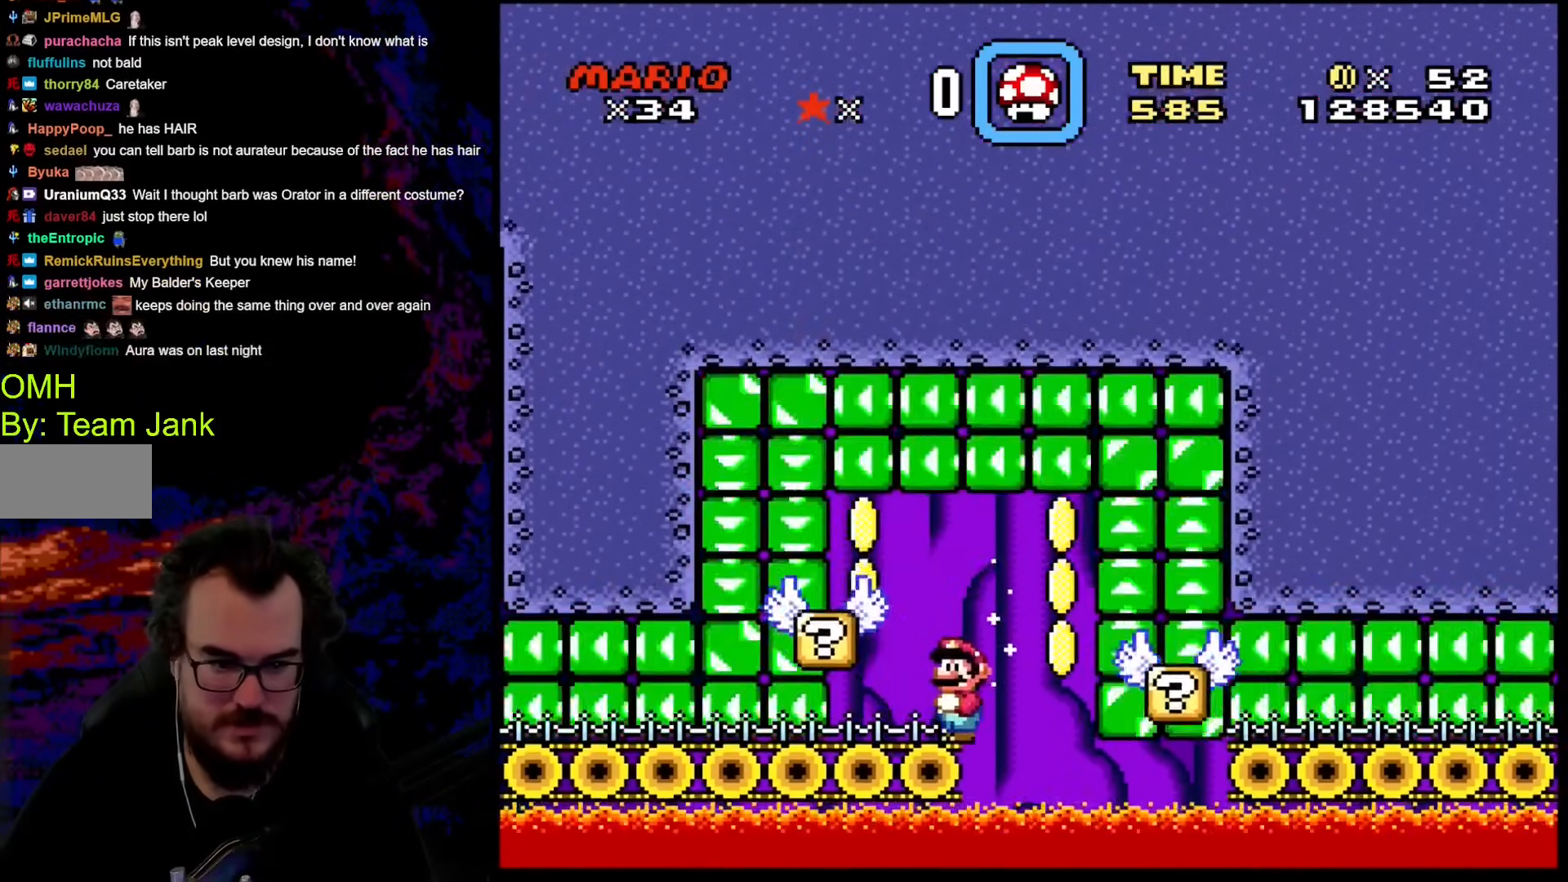
{"buttons": ["X"], "events": [[119, "DPAD_LEFT", "down"], [256, "DPAD_LEFT", "up"], [410, "DPAD_RIGHT", "down"], [495, "DPAD_RIGHT", "up"]]}
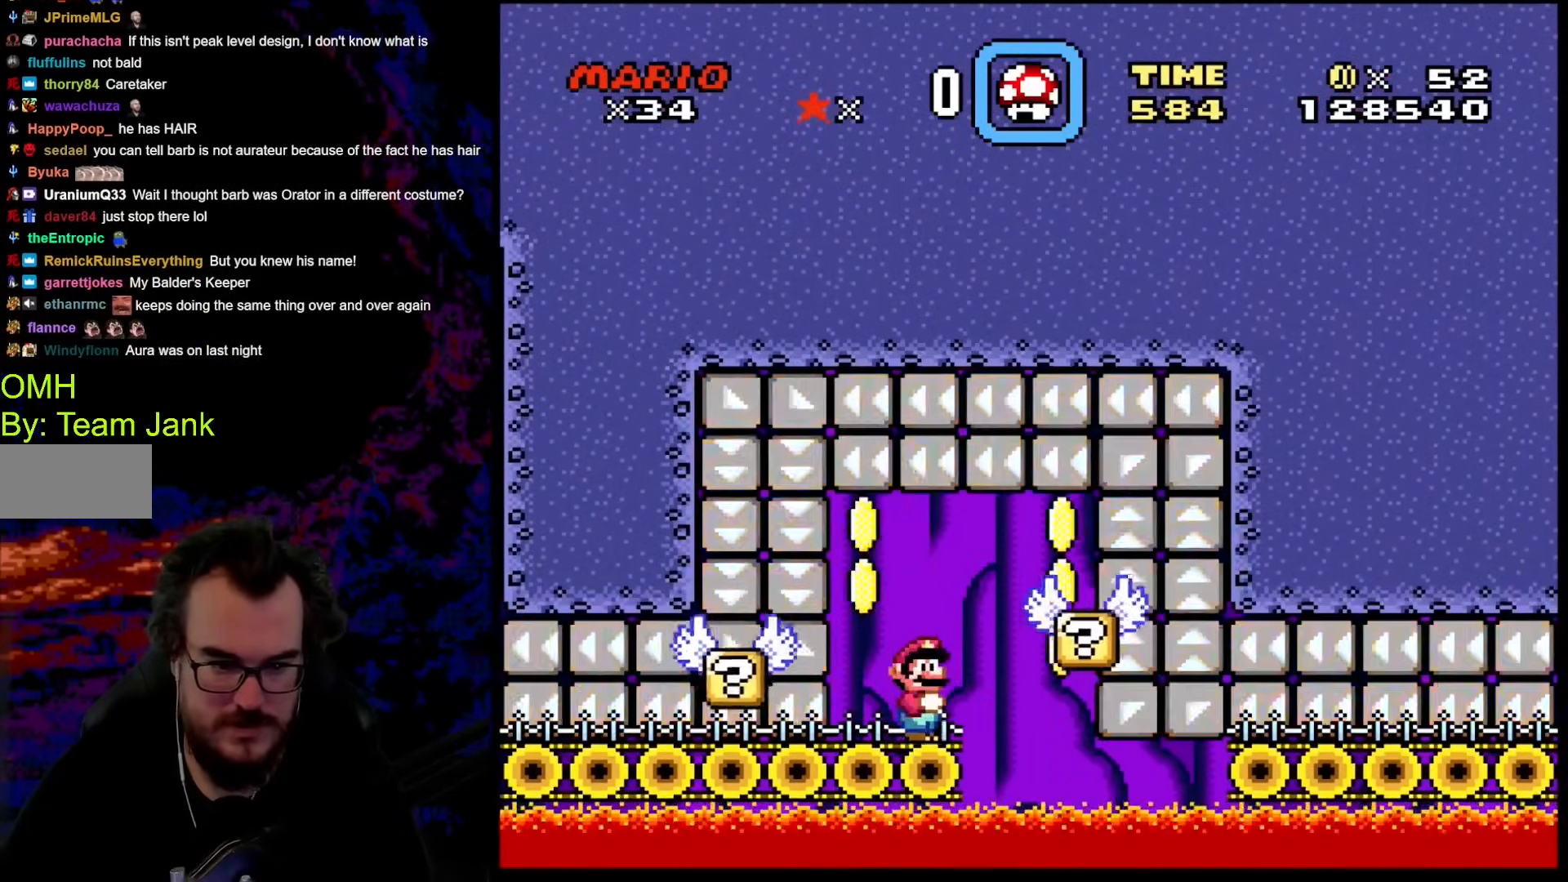
{"buttons": ["Y", "DPAD_DOWN"], "events": [[171, "X", "up"], [256, "DPAD_DOWN", "down"], [342, "Y", "down"]]}
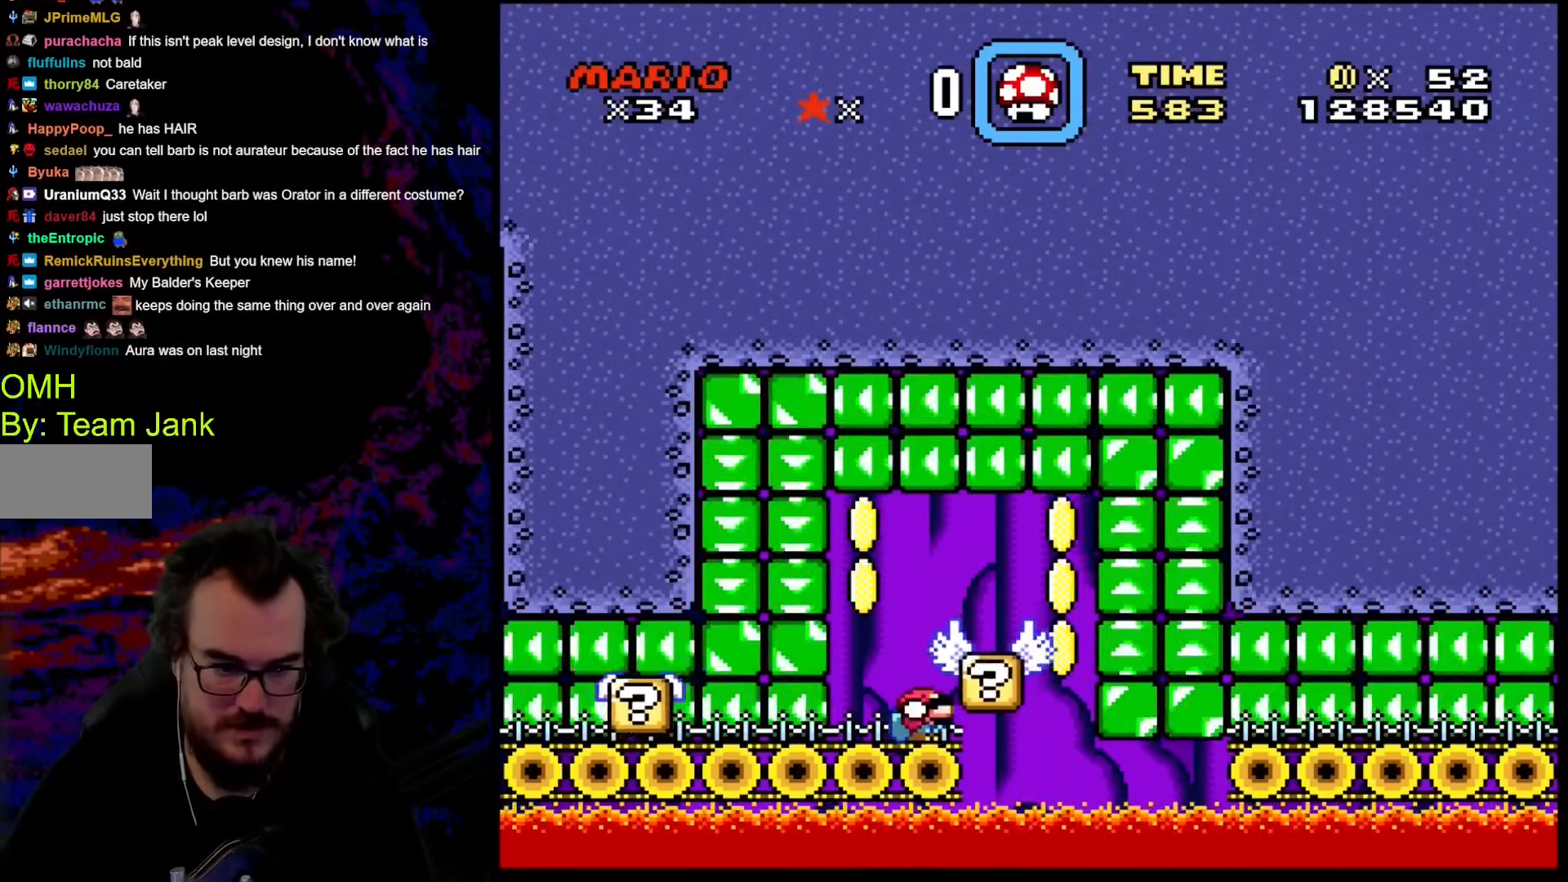
{"buttons": ["B", "Y", "DPAD_DOWN", "DPAD_LEFT"], "events": [[171, "B", "down"], [222, "B", "up"], [239, "DPAD_RIGHT", "down"], [359, "DPAD_DOWN", "up"], [427, "B", "down"], [462, "DPAD_DOWN", "down"], [513, "DPAD_LEFT", "down"], [513, "DPAD_RIGHT", "up"]]}
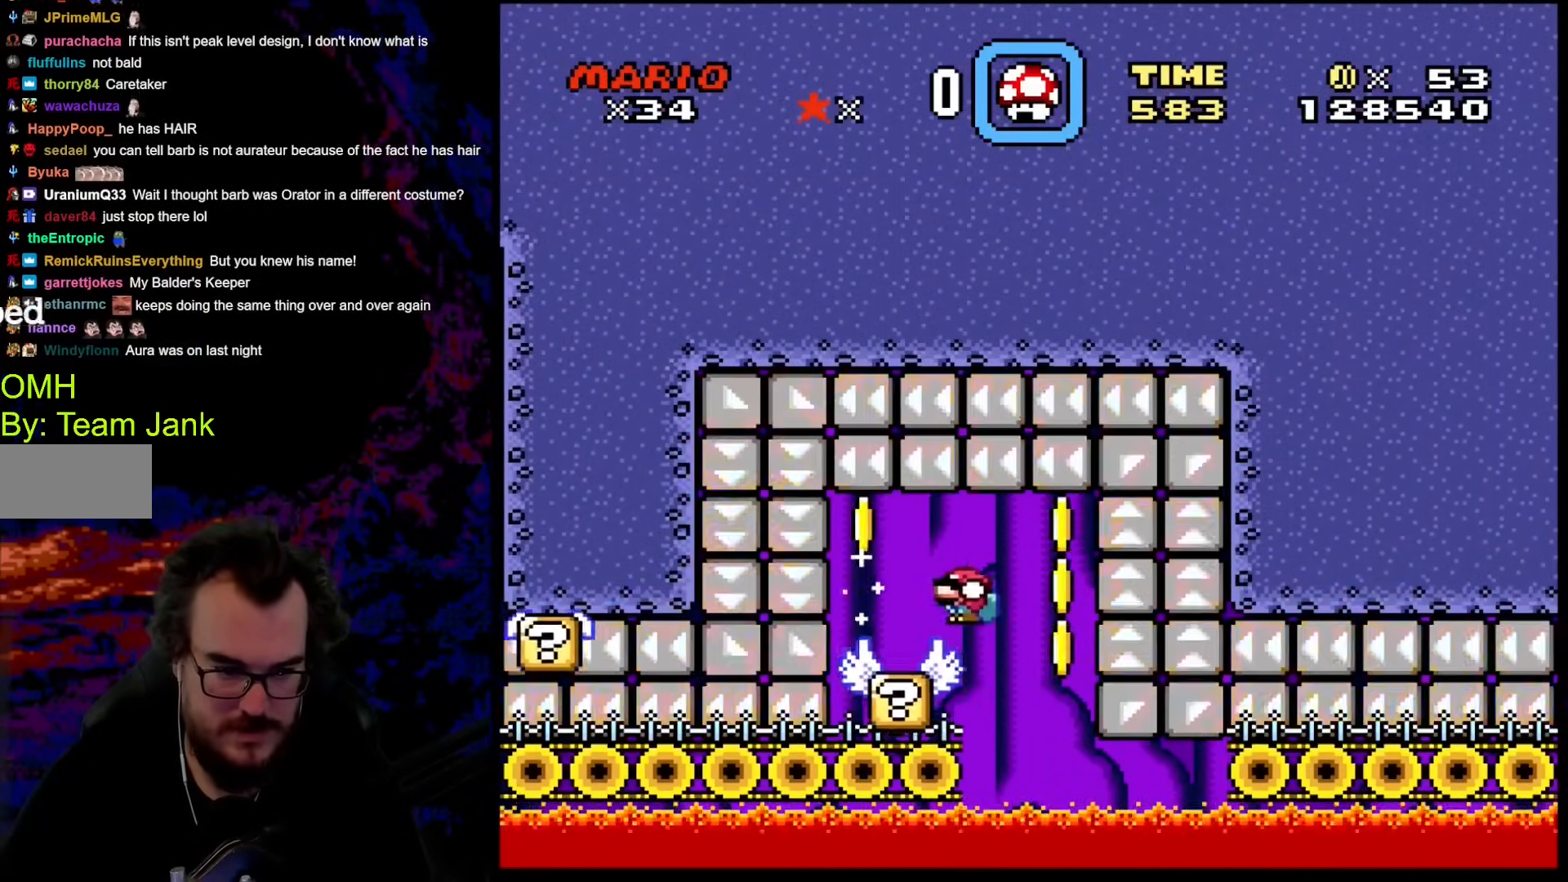
{"buttons": ["Y"], "events": [[34, "DPAD_DOWN", "up"], [222, "DPAD_LEFT", "up"], [376, "B", "up"]]}
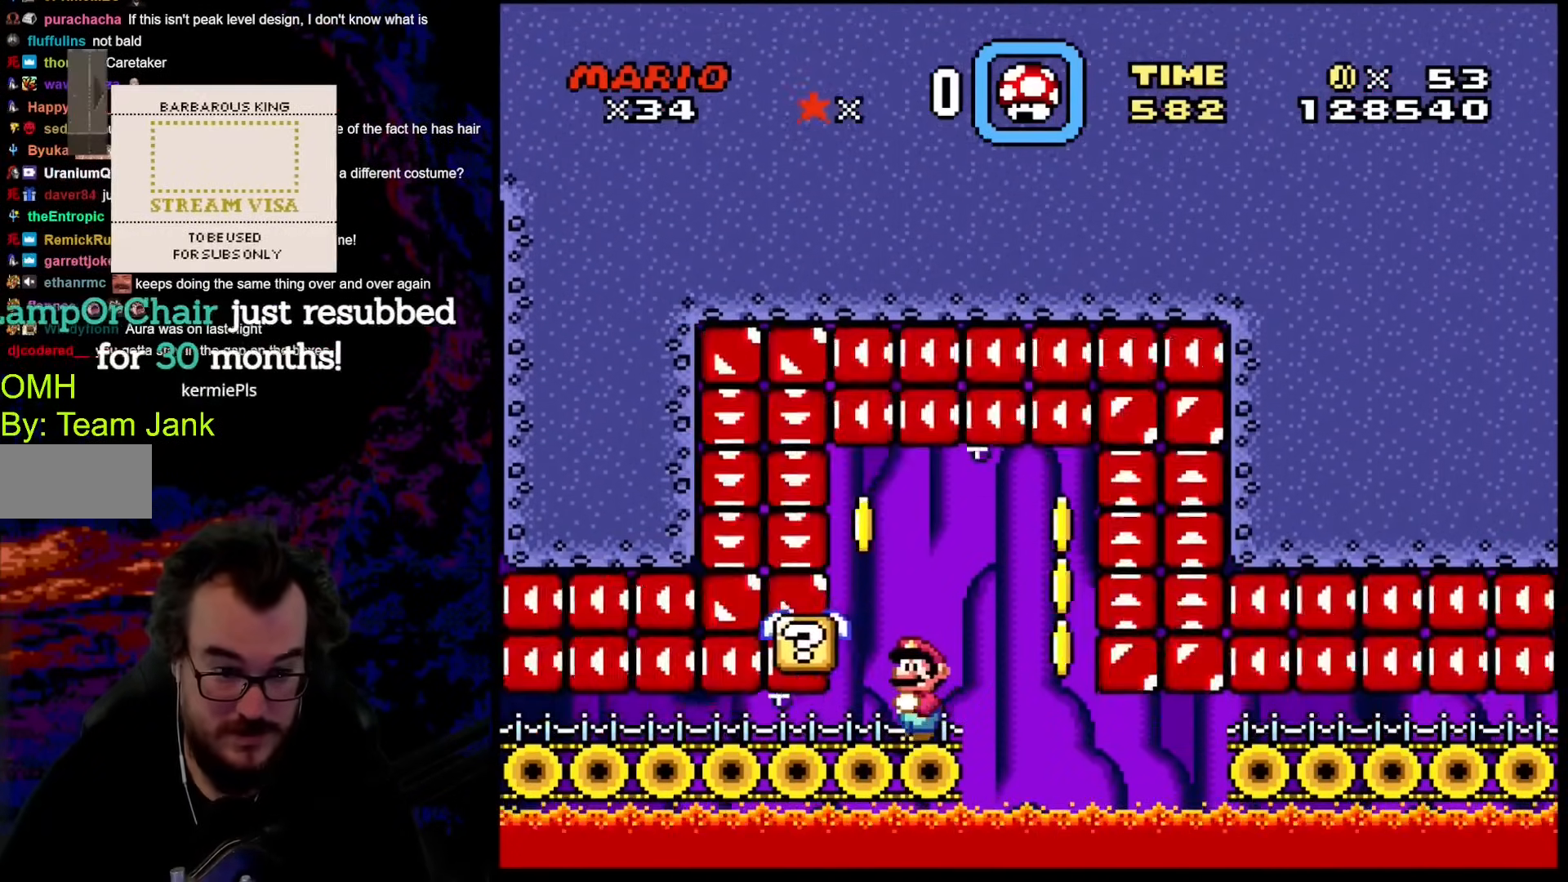
{"buttons": ["Y"], "events": []}